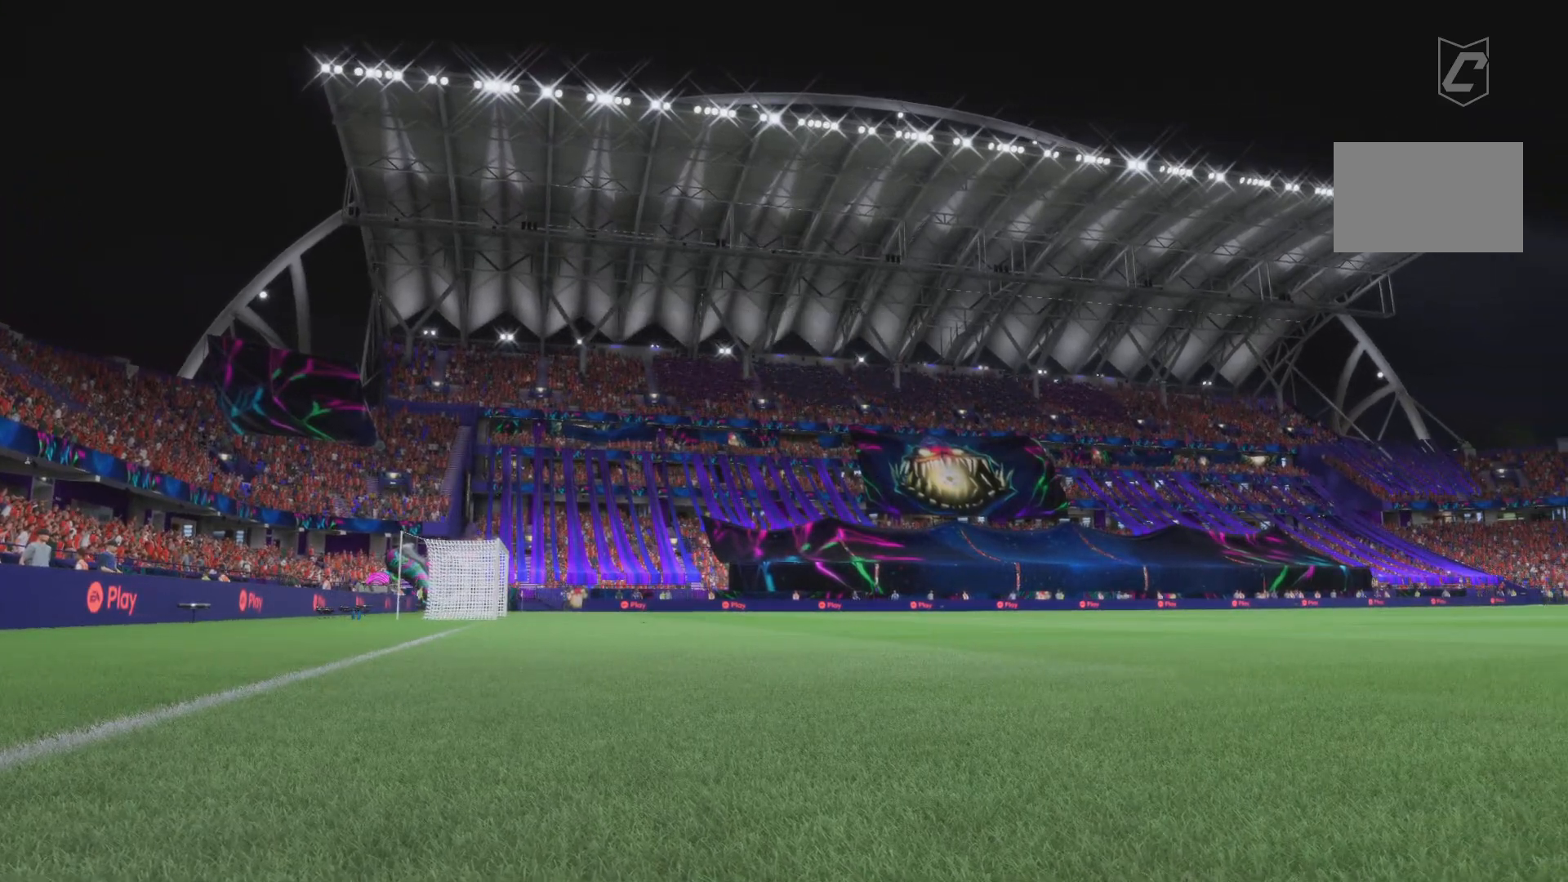
Gameplay with a controller (PlayStation layout); each line is a JSON object with the inputs held at the frame after it. "events" lists button and stick changes between this image and that frame as [ms after this image, input, new state], when the widget could be followed in between. Not read: L3 R3.
{"buttons": [], "left_stick": "center", "right_stick": "center", "events": []}
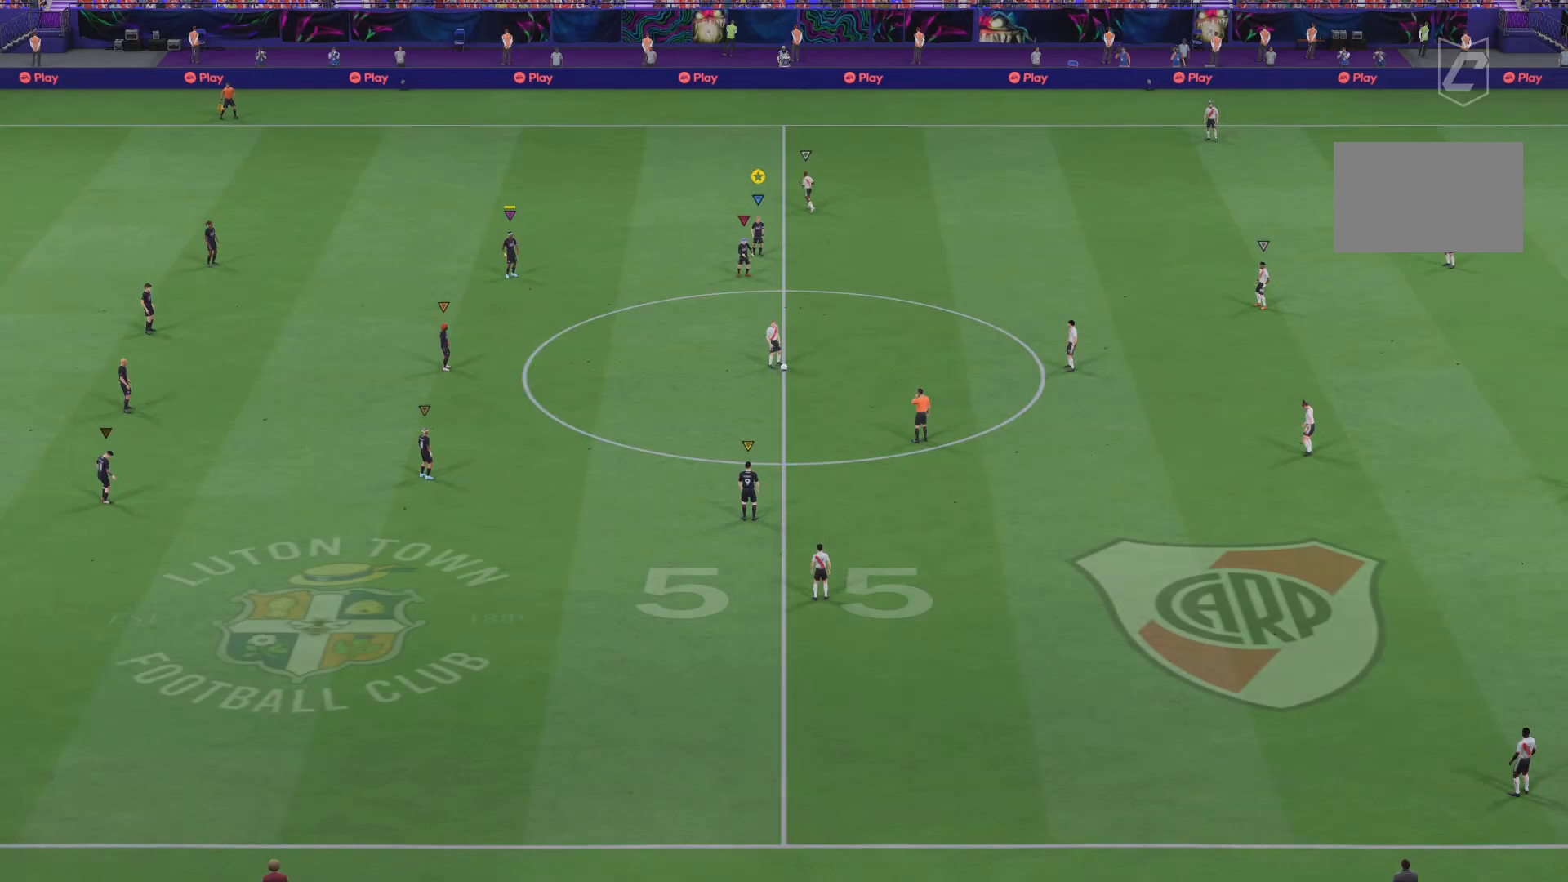
{"buttons": [], "left_stick": "center", "right_stick": "center", "events": []}
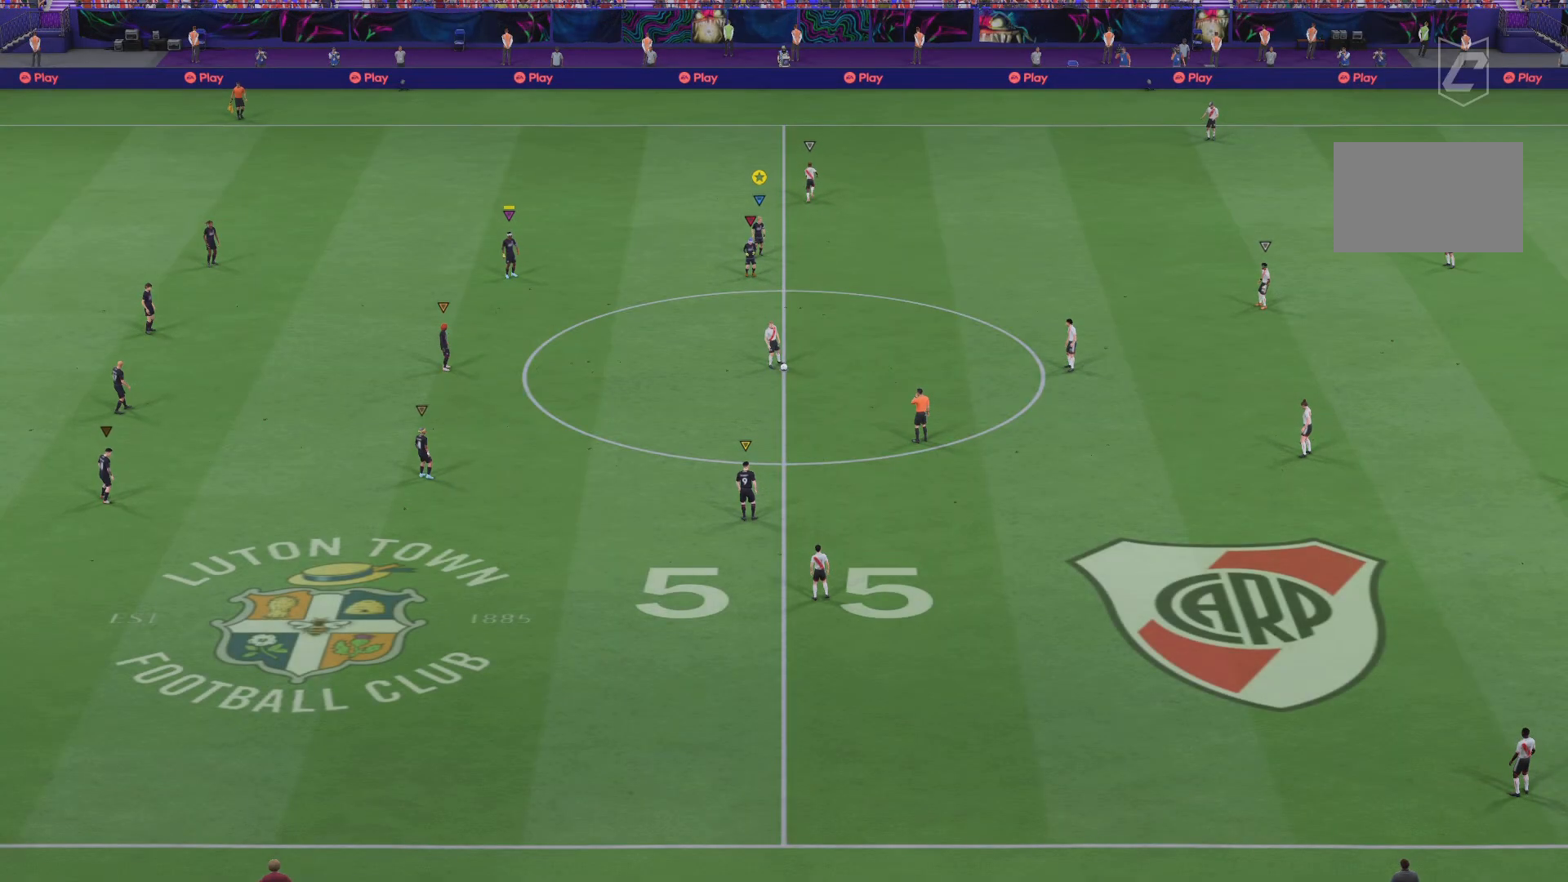
{"buttons": [], "left_stick": "center", "right_stick": "center", "events": []}
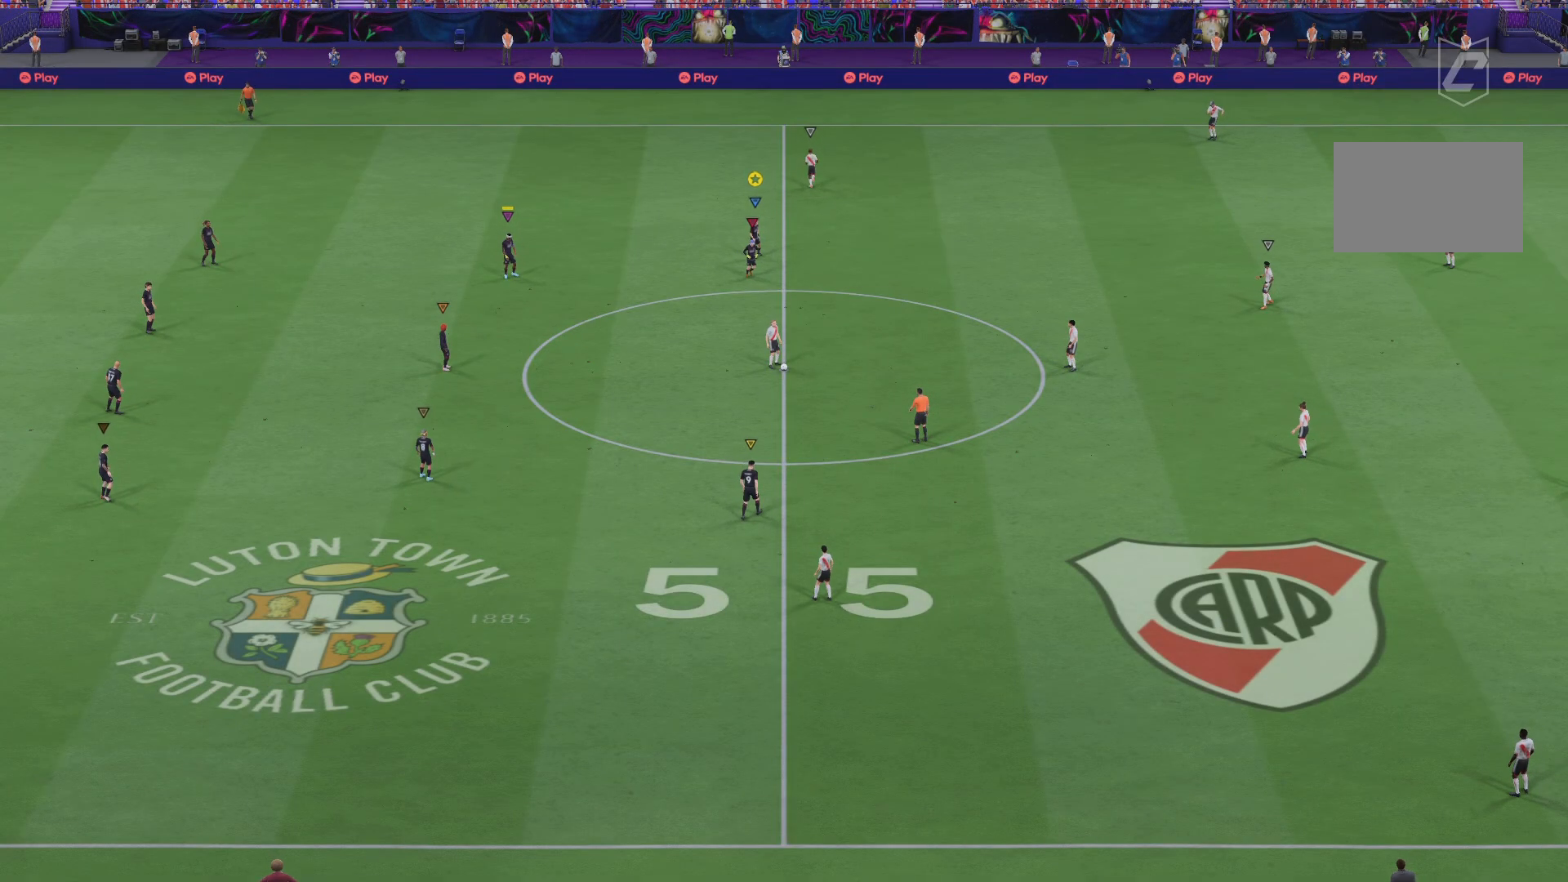
{"buttons": [], "left_stick": "center", "right_stick": "center", "events": []}
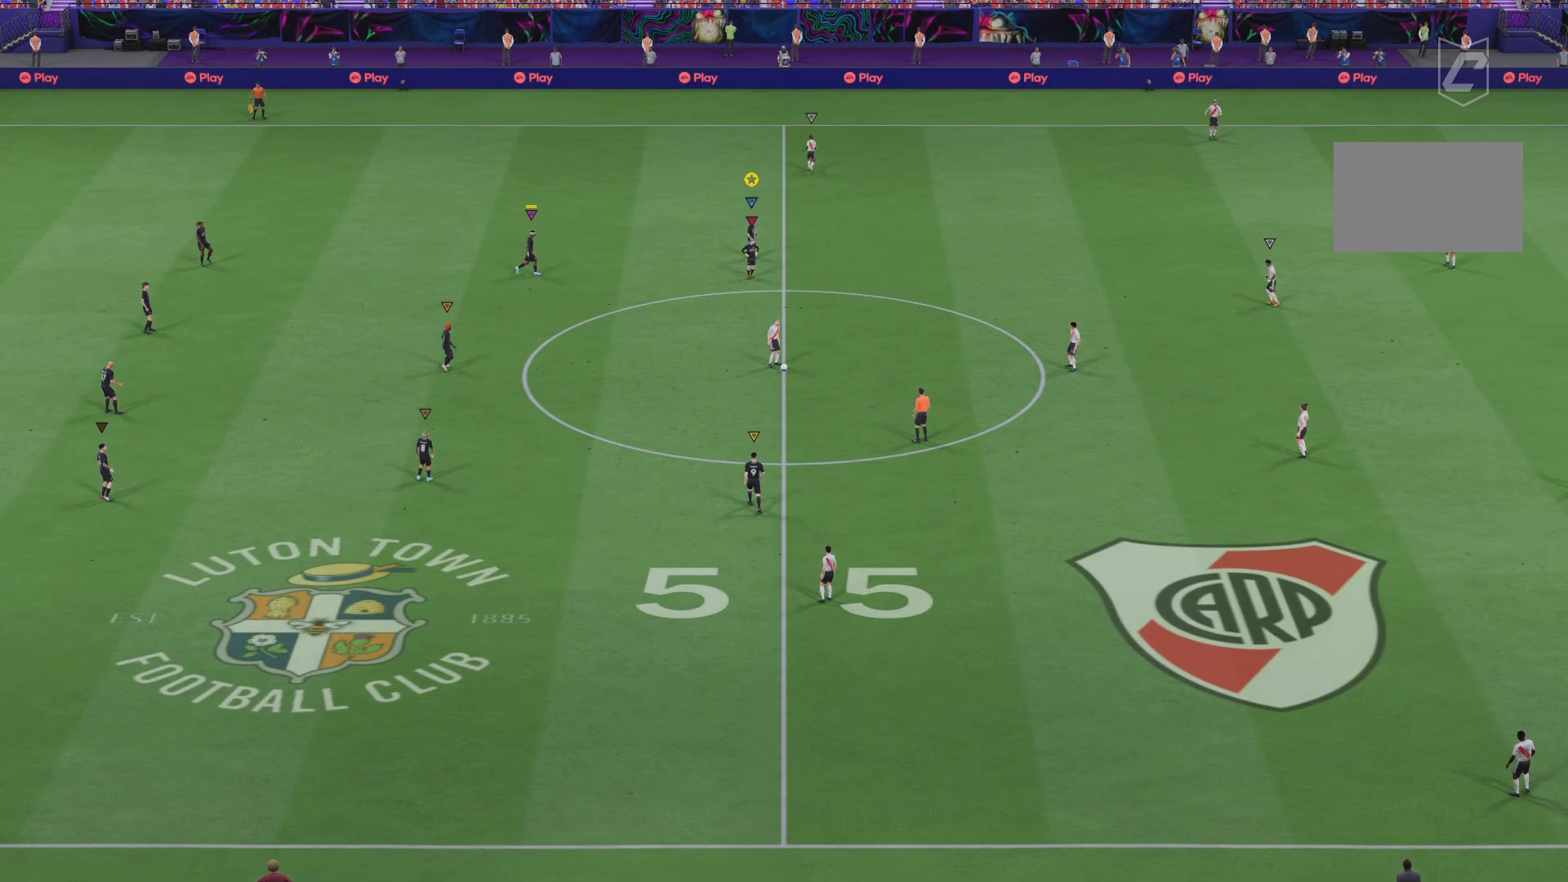
{"buttons": ["R2"], "left_stick": "right", "right_stick": "center", "events": [[17, "left_stick", "right"], [234, "R2", "down"]]}
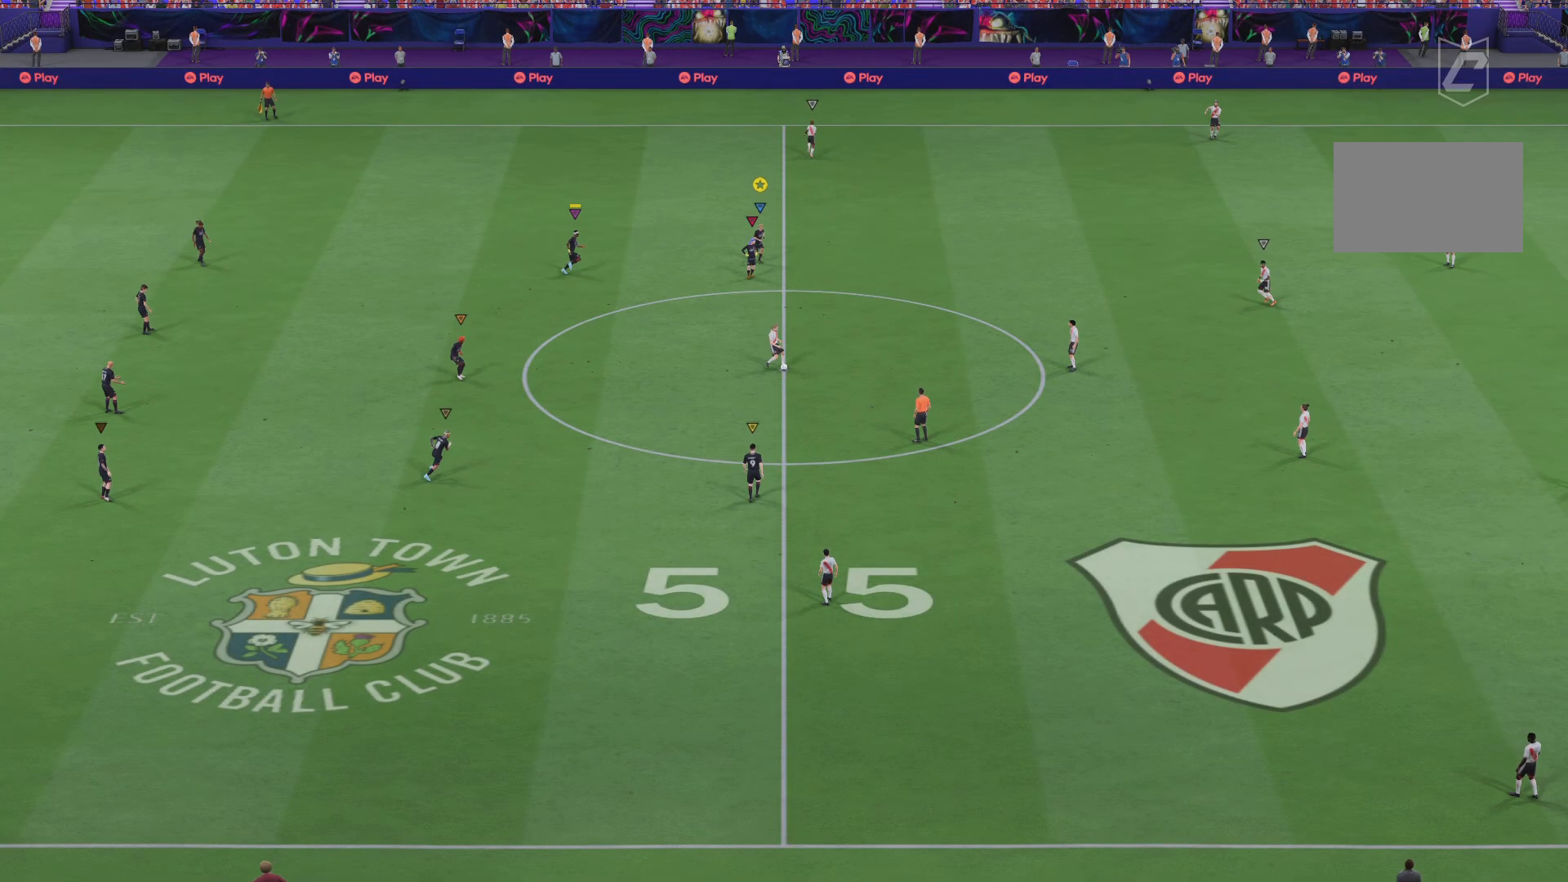
{"buttons": [], "left_stick": "center", "right_stick": "center", "events": [[67, "R2", "up"], [67, "left_stick", "center"]]}
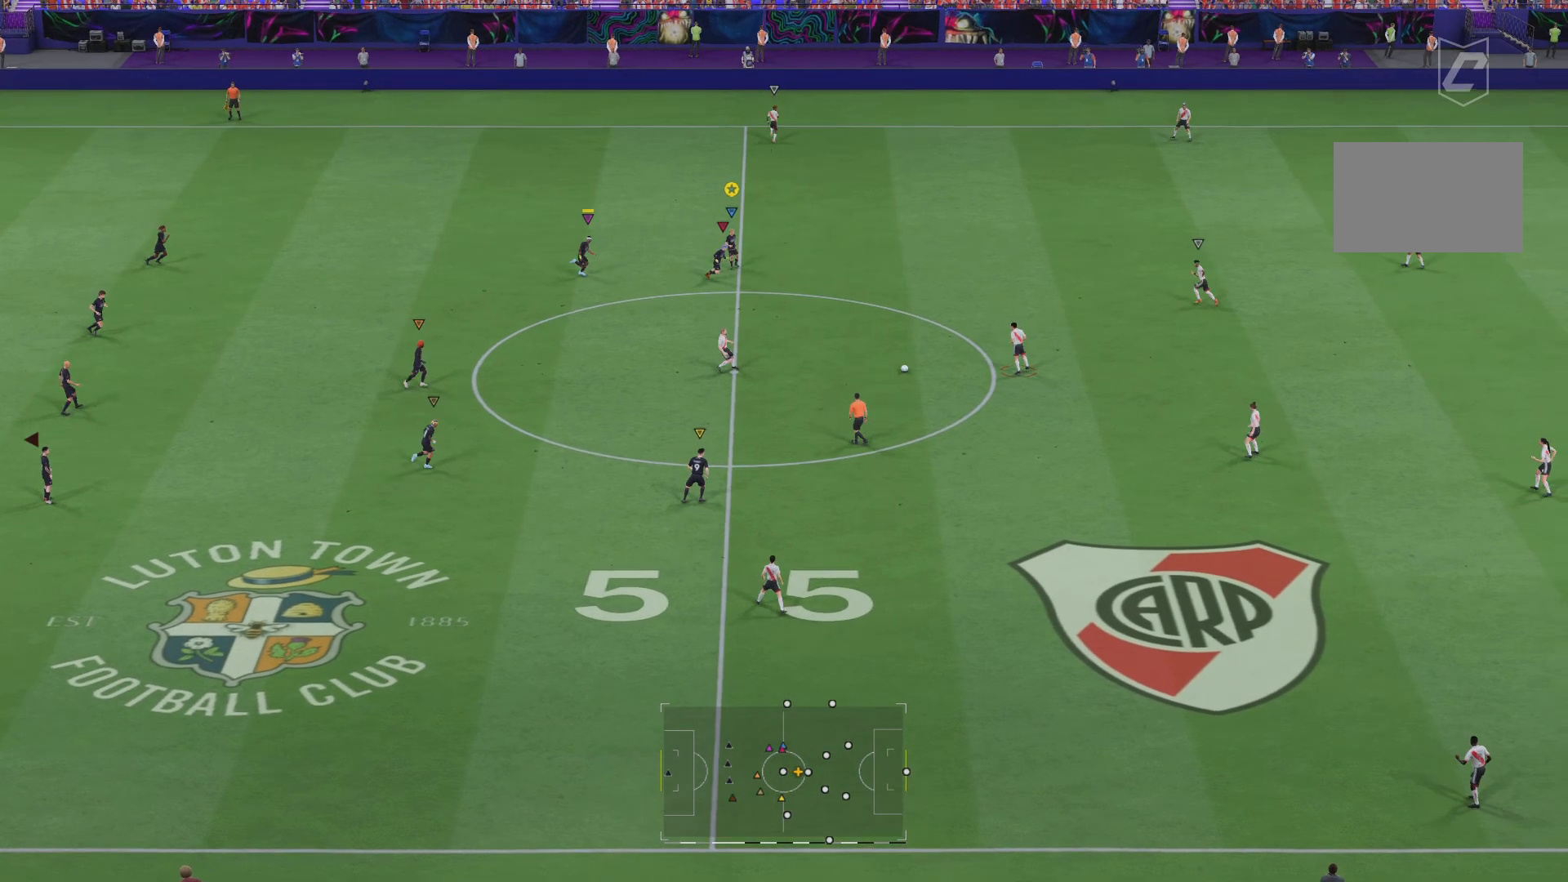
{"buttons": [], "left_stick": "center", "right_stick": "center", "events": []}
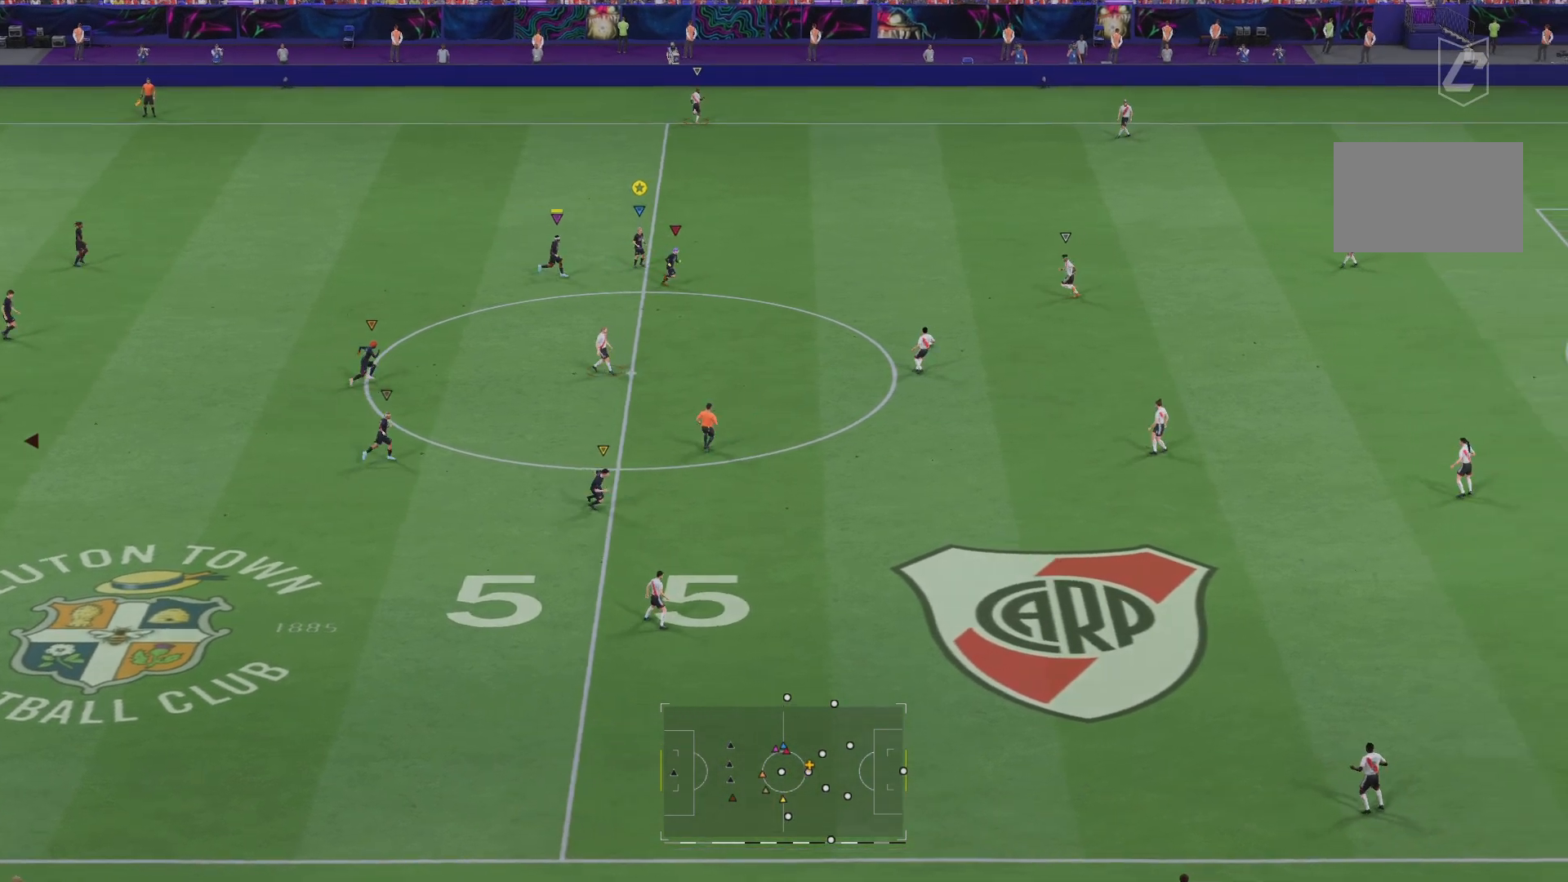
{"buttons": ["R2"], "left_stick": "up-right", "right_stick": "center", "events": [[167, "left_stick", "down-right"], [267, "left_stick", "right"], [350, "R2", "down"], [367, "left_stick", "up-right"]]}
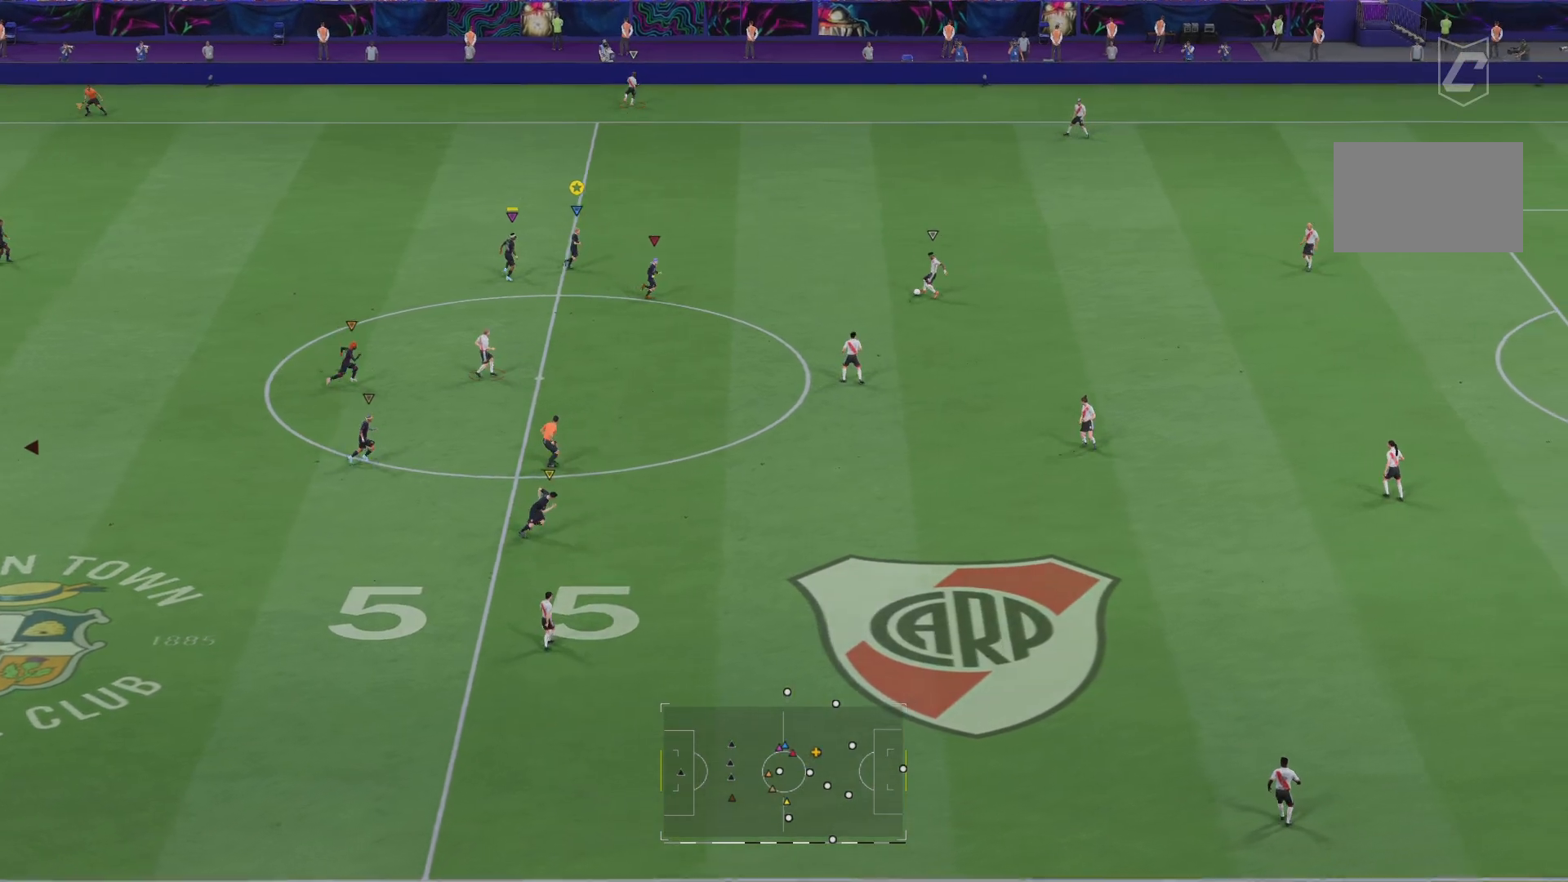
{"buttons": ["R2"], "left_stick": "up", "right_stick": "center", "events": [[234, "R2", "up"], [267, "left_stick", "up"], [417, "R2", "down"]]}
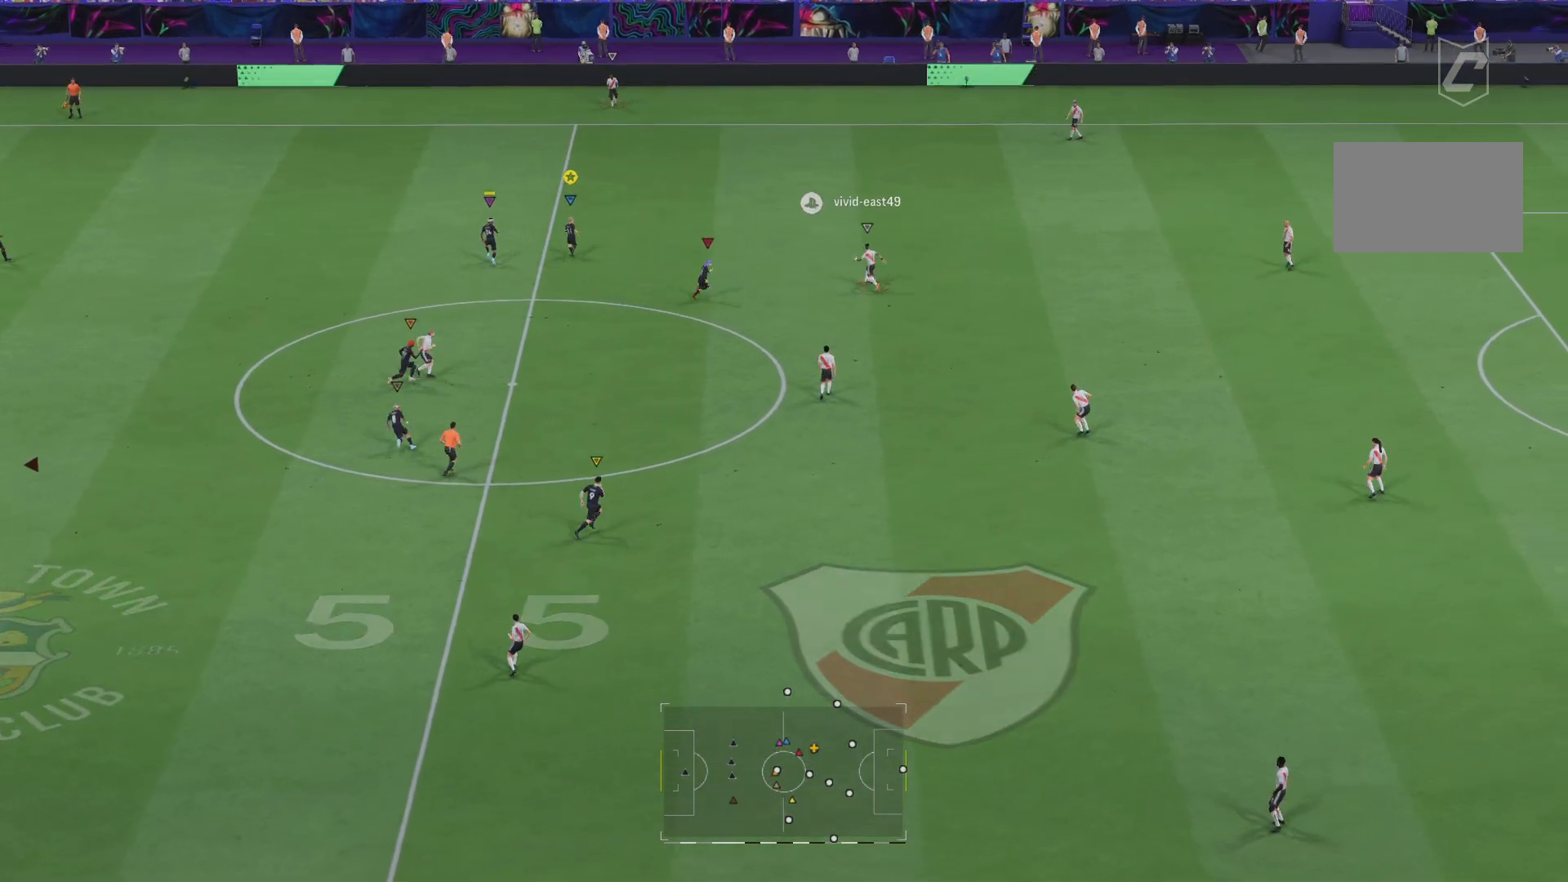
{"buttons": ["R2"], "left_stick": "up", "right_stick": "center", "events": []}
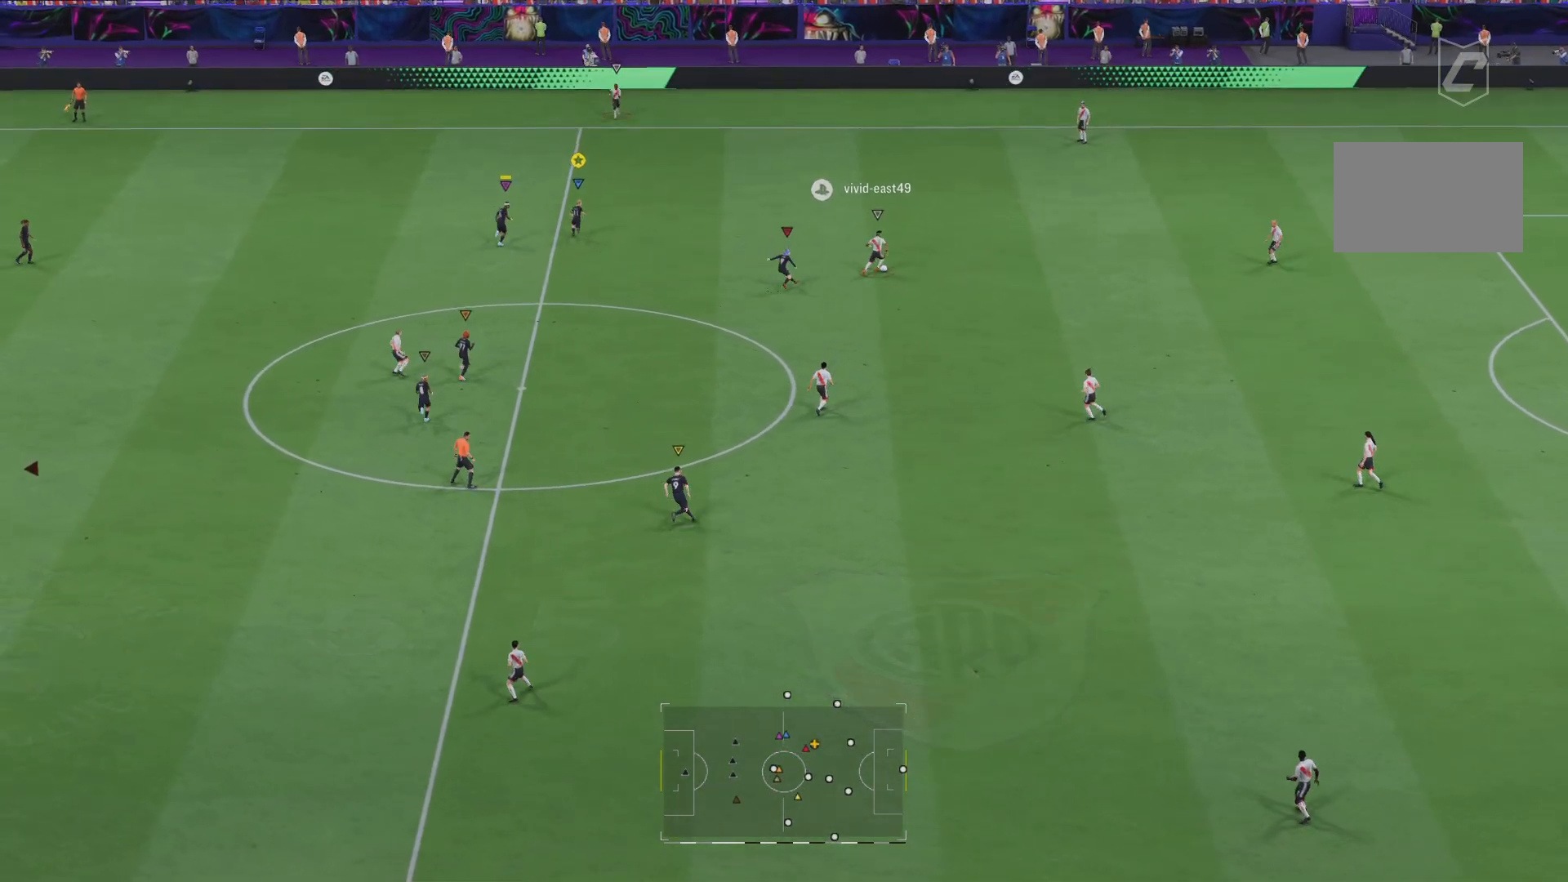
{"buttons": ["R2"], "left_stick": "up-right", "right_stick": "center", "events": [[451, "left_stick", "up-right"]]}
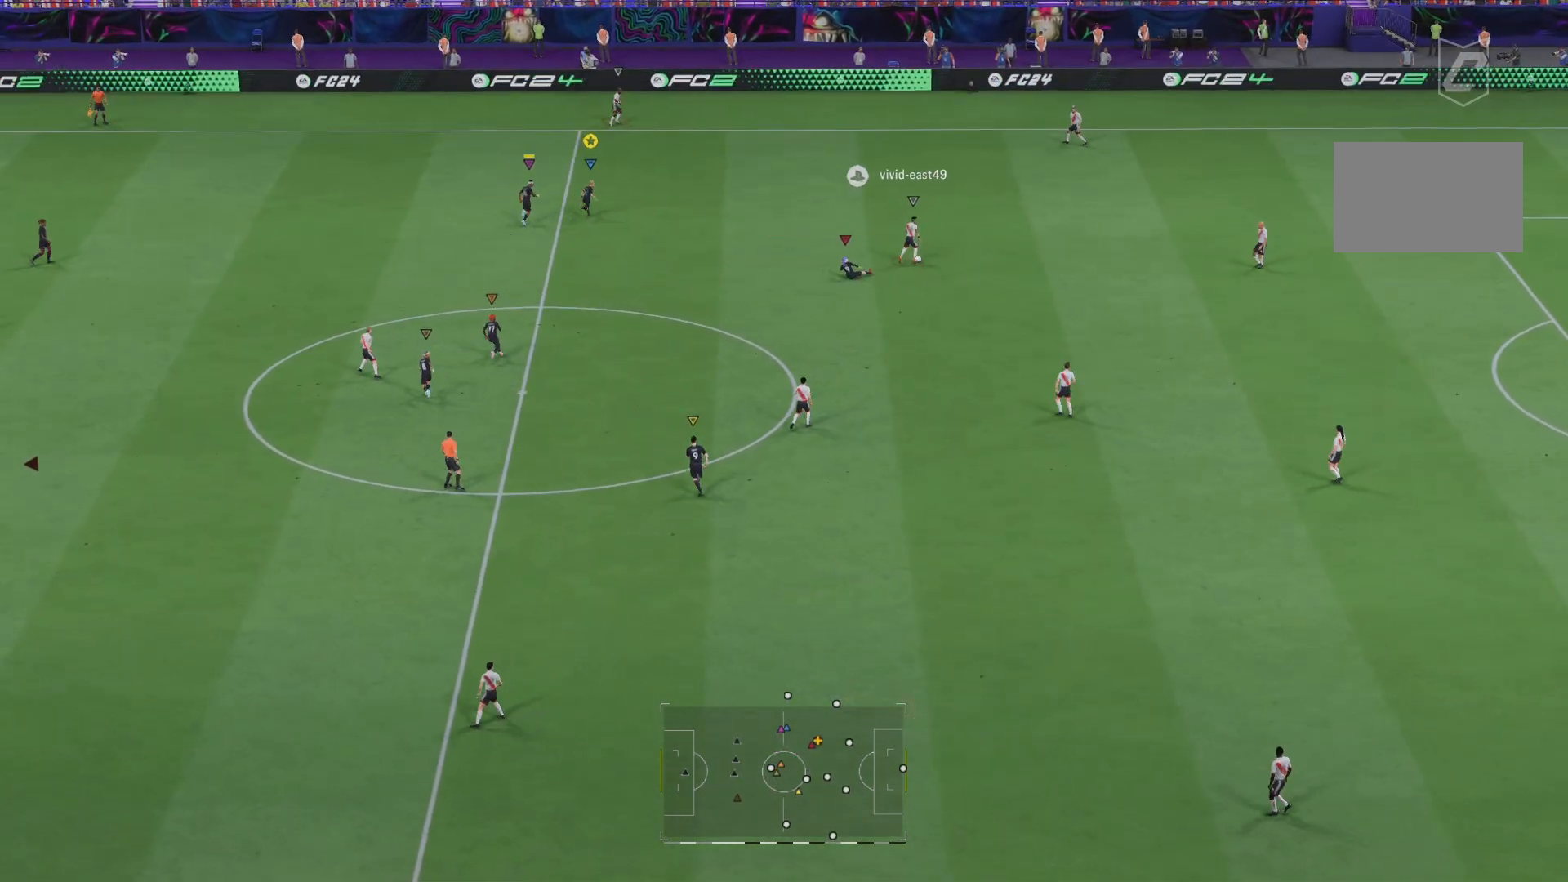
{"buttons": ["L2", "R2"], "left_stick": "up-right", "right_stick": "center", "events": [[117, "L2", "down"]]}
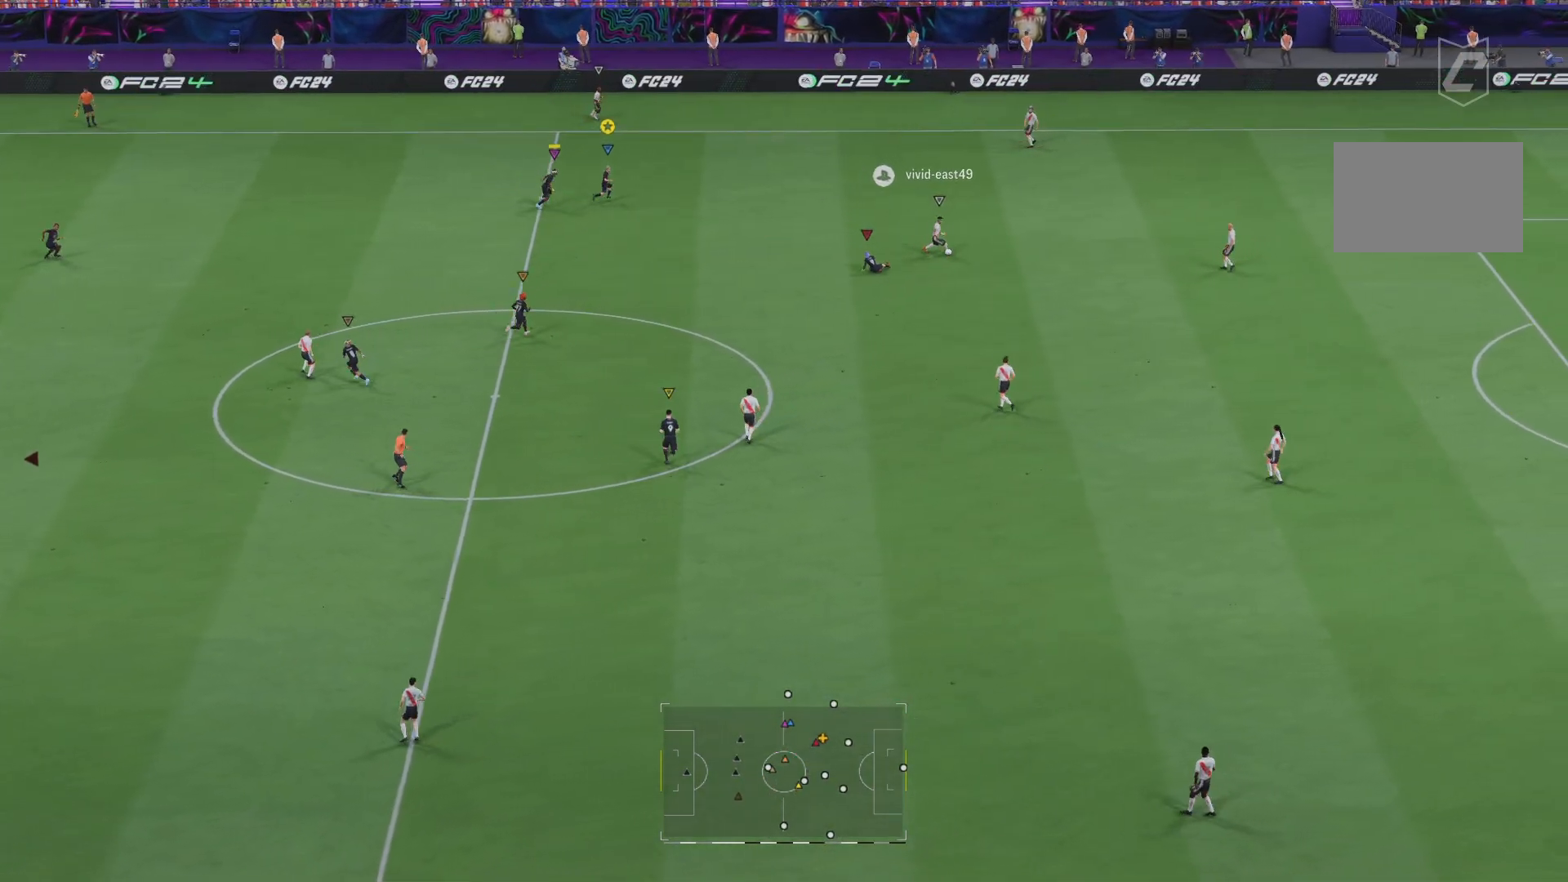
{"buttons": ["L2", "R2"], "left_stick": "up", "right_stick": "center", "events": [[267, "left_stick", "up"]]}
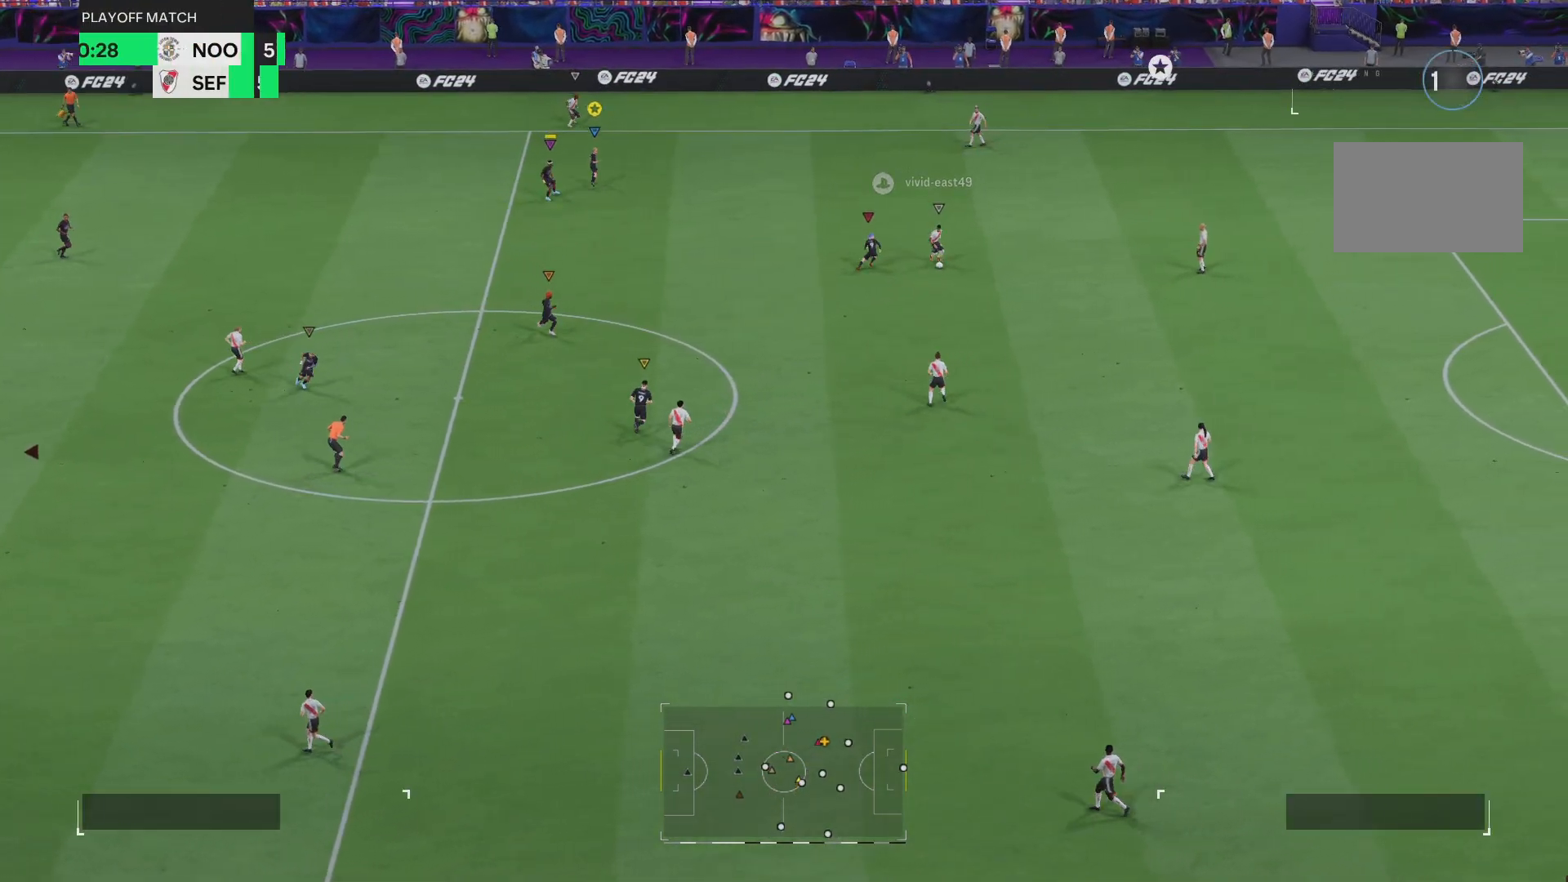
{"buttons": ["L2"], "left_stick": "down", "right_stick": "center", "events": [[200, "left_stick", "right"], [267, "left_stick", "down-right"], [400, "R2", "up"], [500, "left_stick", "down"]]}
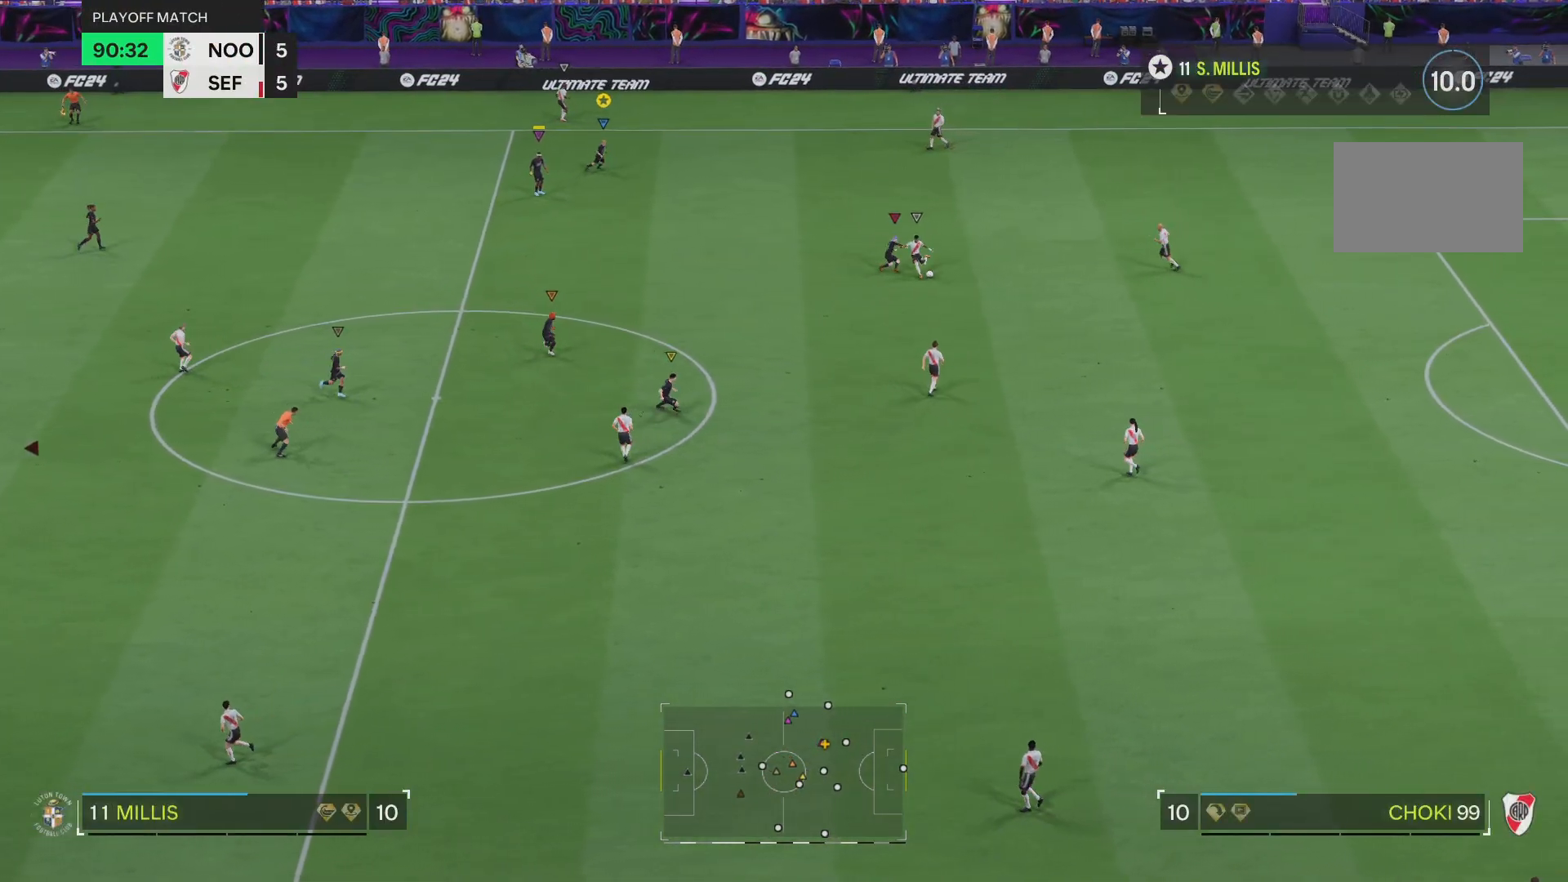
{"buttons": [], "left_stick": "down-right", "right_stick": "center", "events": [[434, "left_stick", "down-right"], [501, "L2", "up"]]}
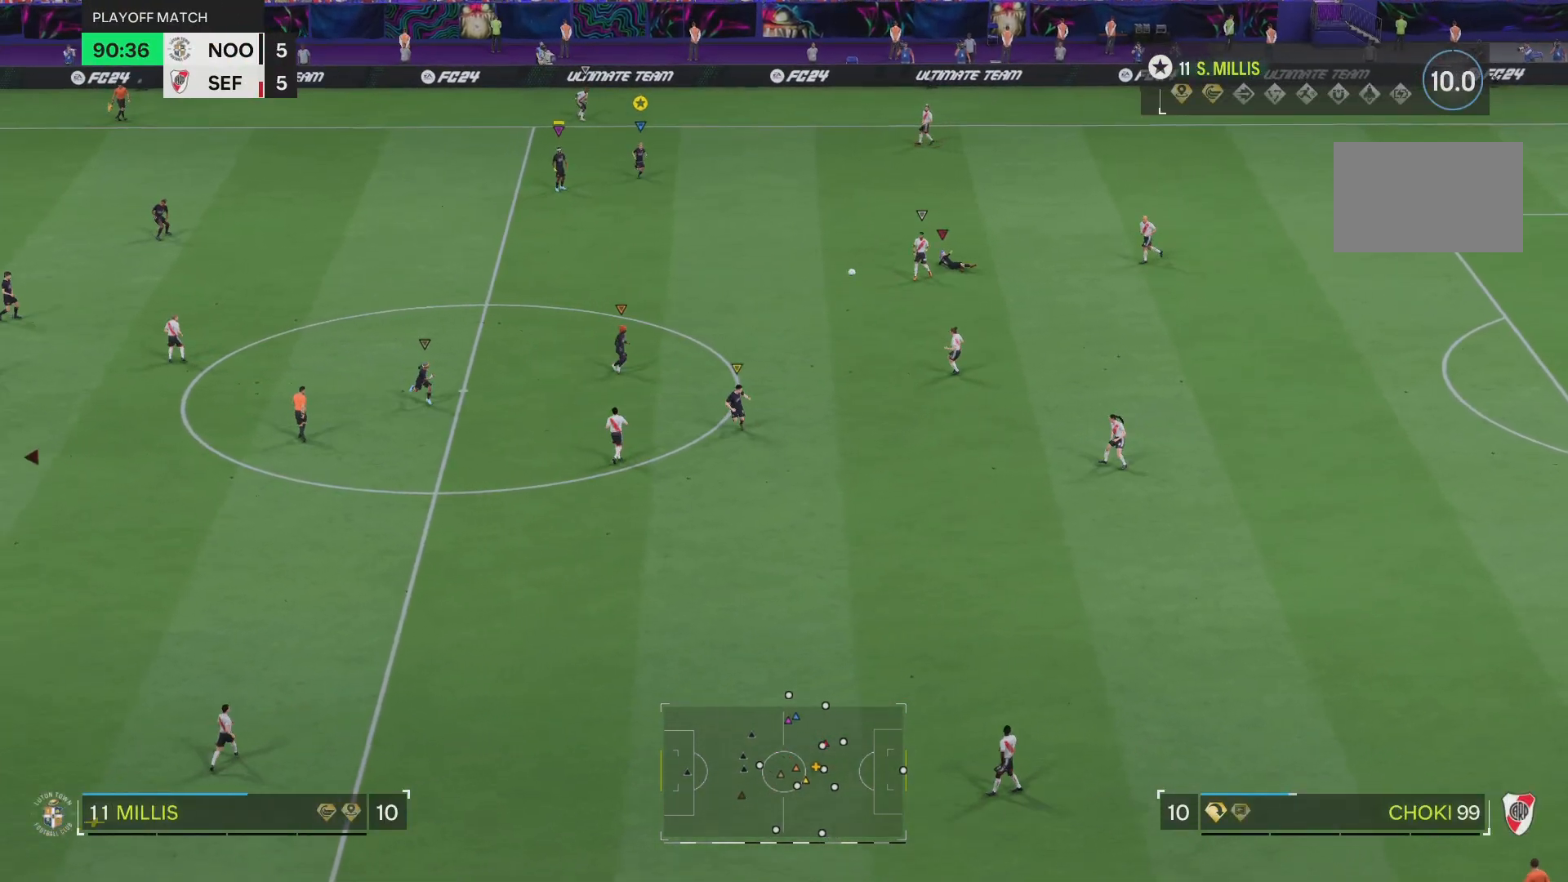
{"buttons": [], "left_stick": "down-left", "right_stick": "center", "events": [[50, "left_stick", "down"], [417, "left_stick", "down-left"]]}
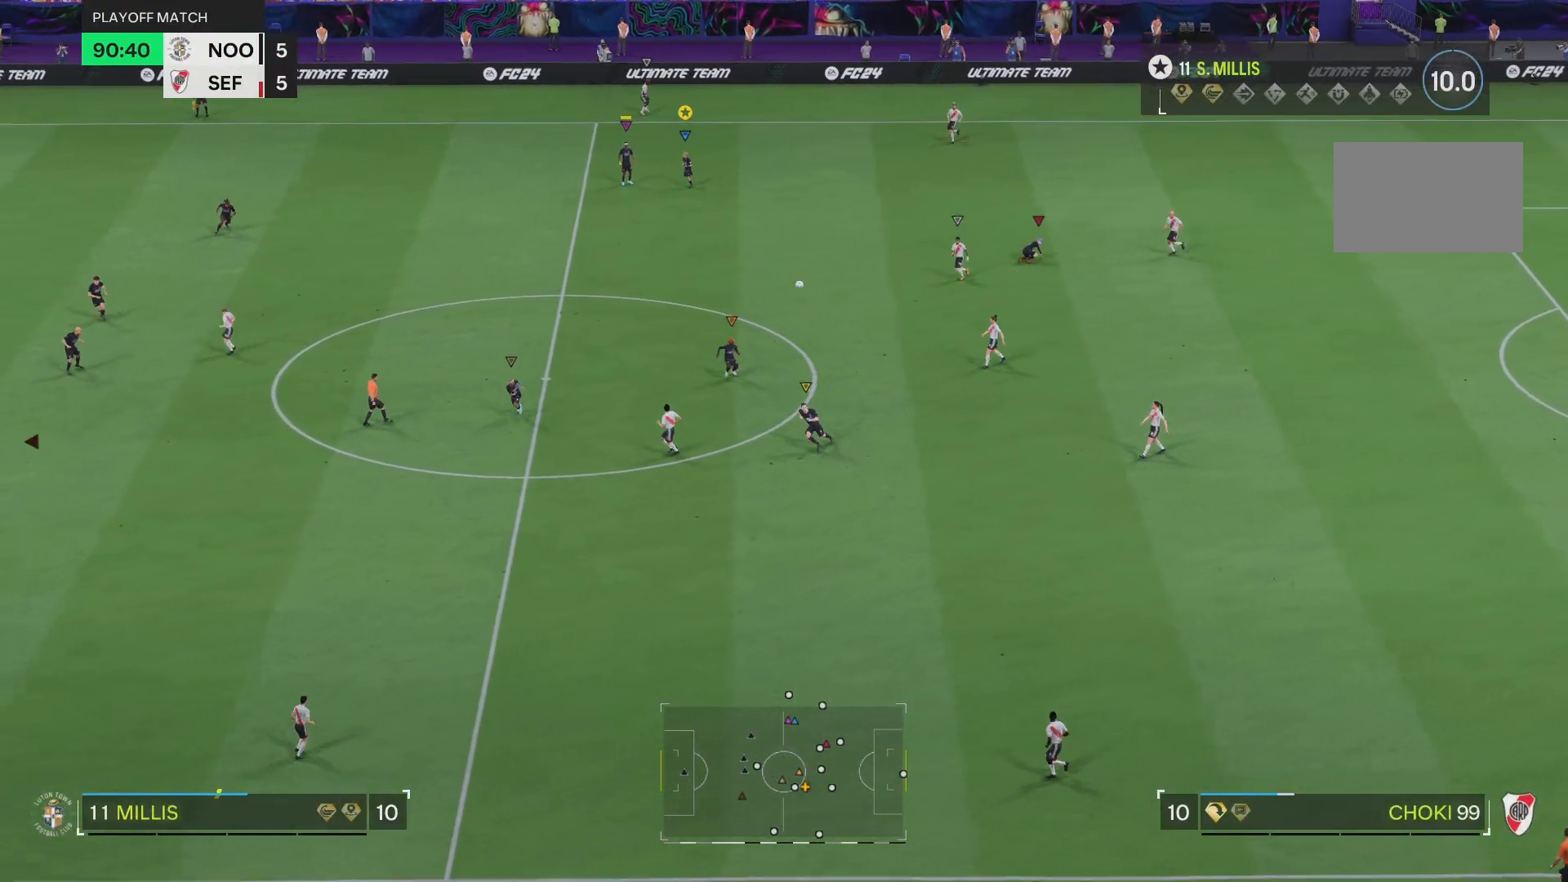
{"buttons": [], "left_stick": "down-left", "right_stick": "center", "events": []}
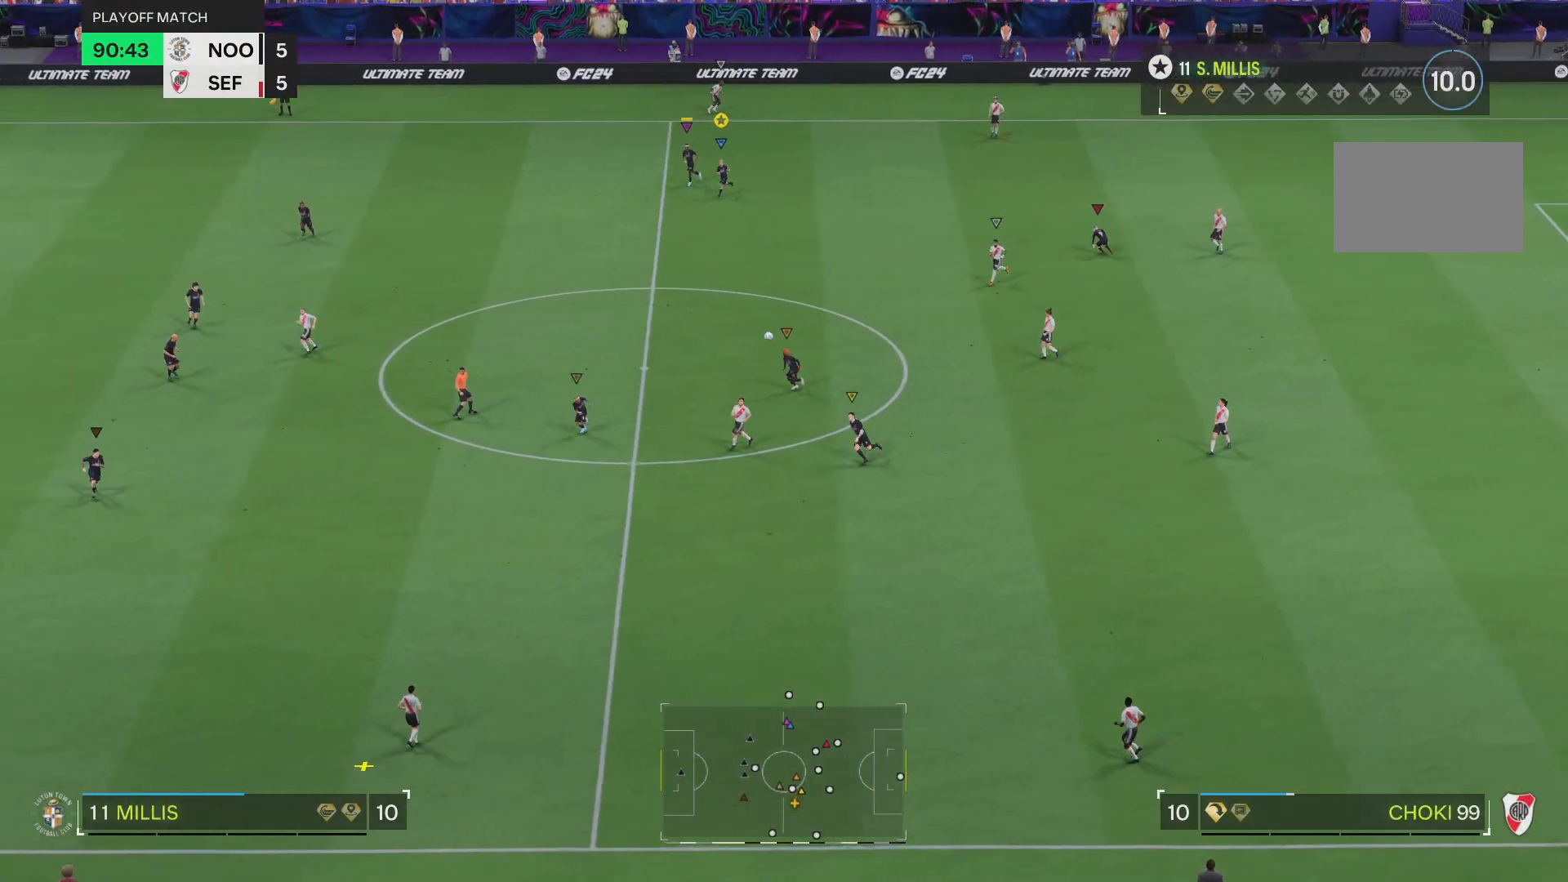
{"buttons": [], "left_stick": "down-left", "right_stick": "center", "events": []}
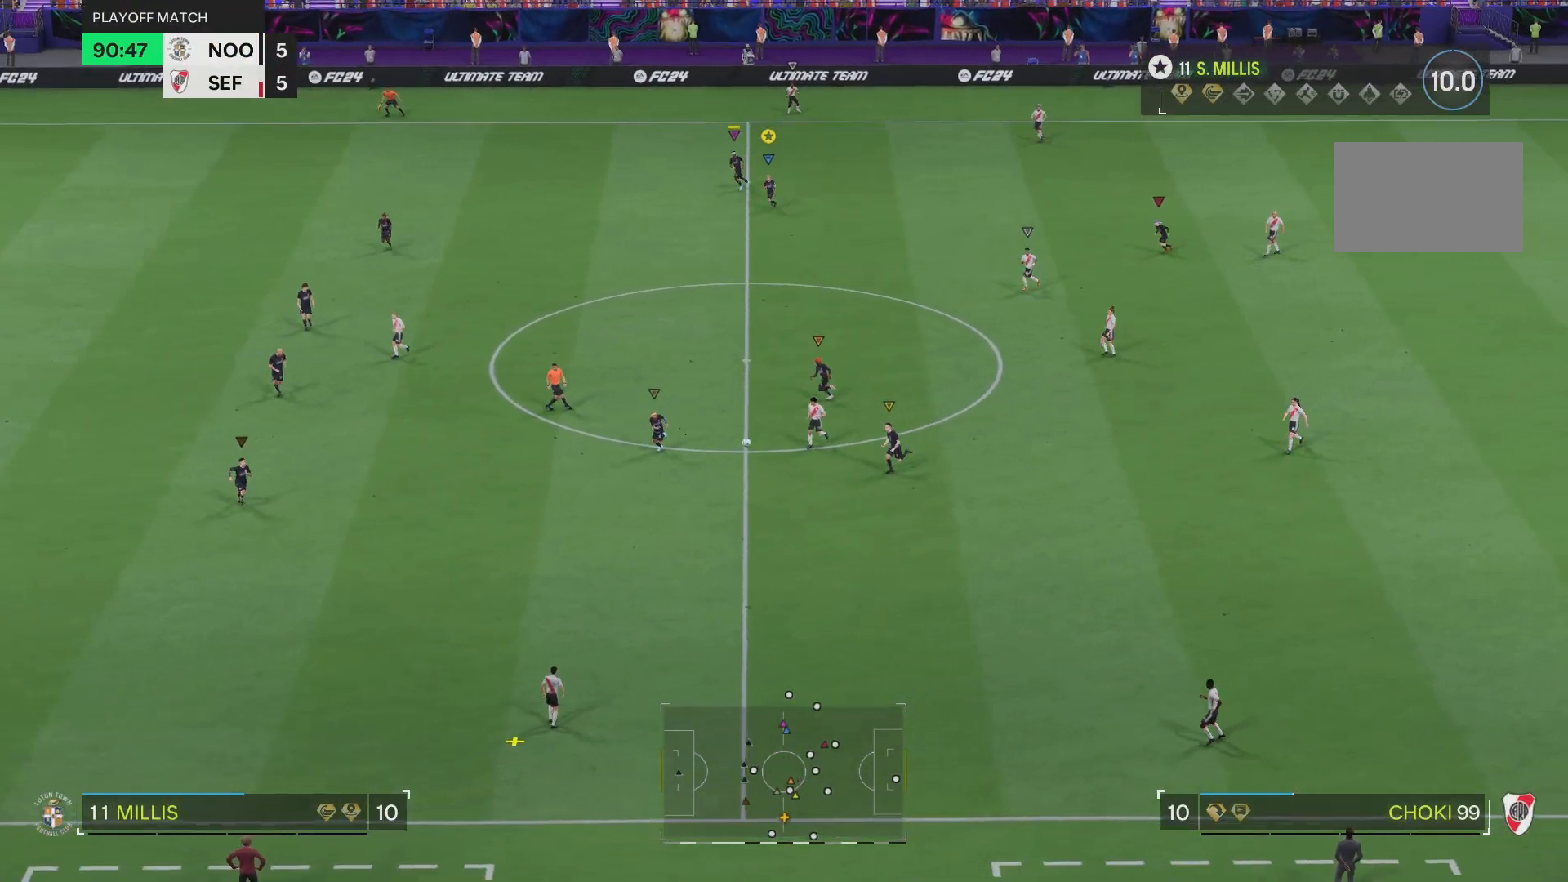
{"buttons": [], "left_stick": "down-left", "right_stick": "center", "events": []}
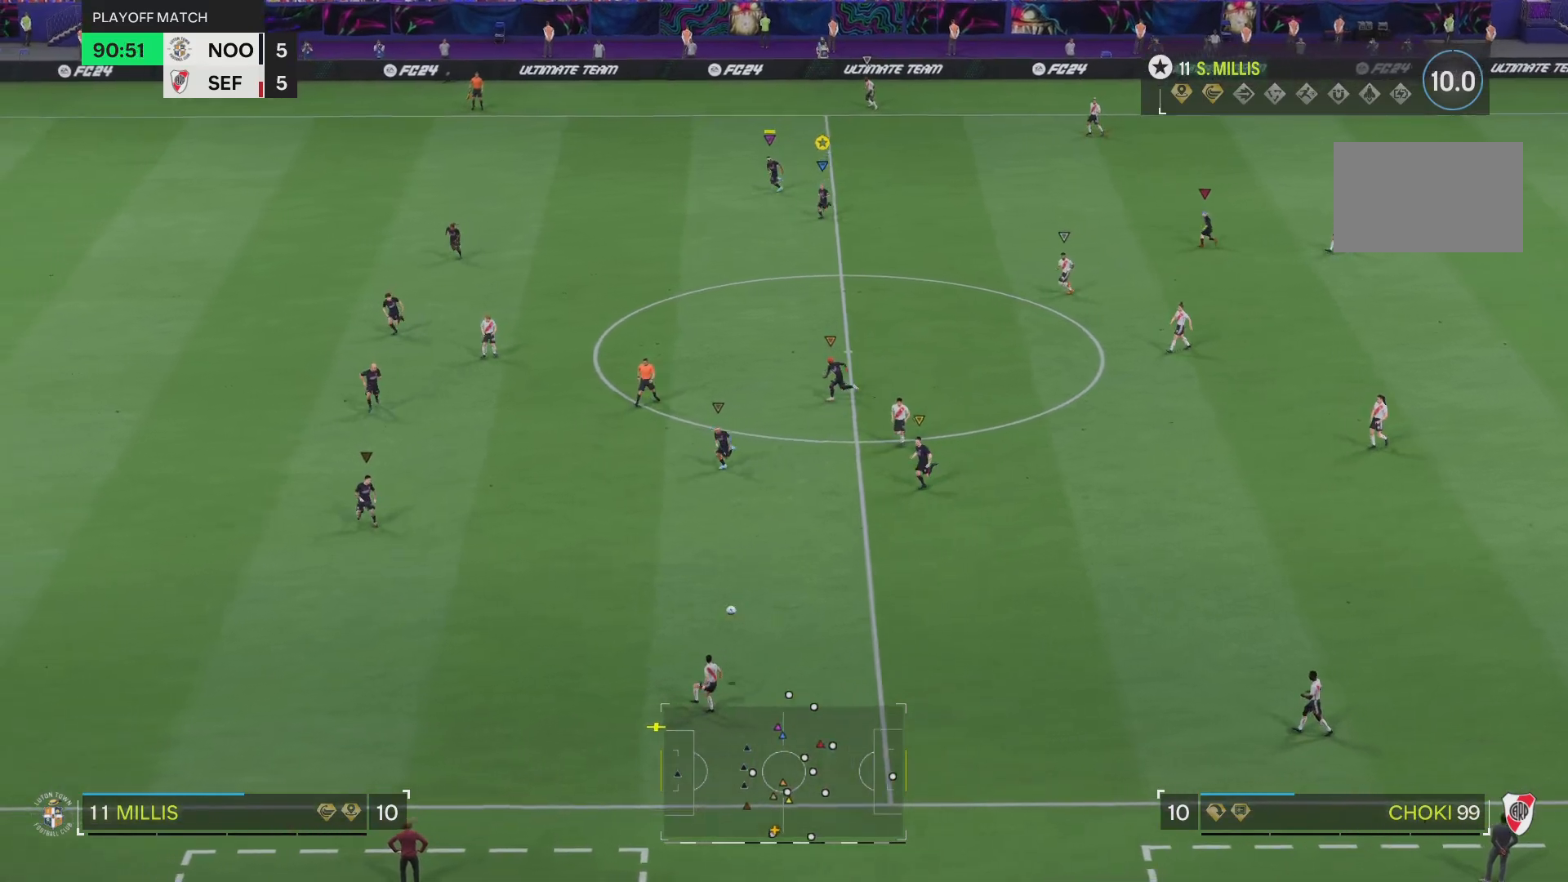
{"buttons": [], "left_stick": "down", "right_stick": "center", "events": [[367, "left_stick", "down"]]}
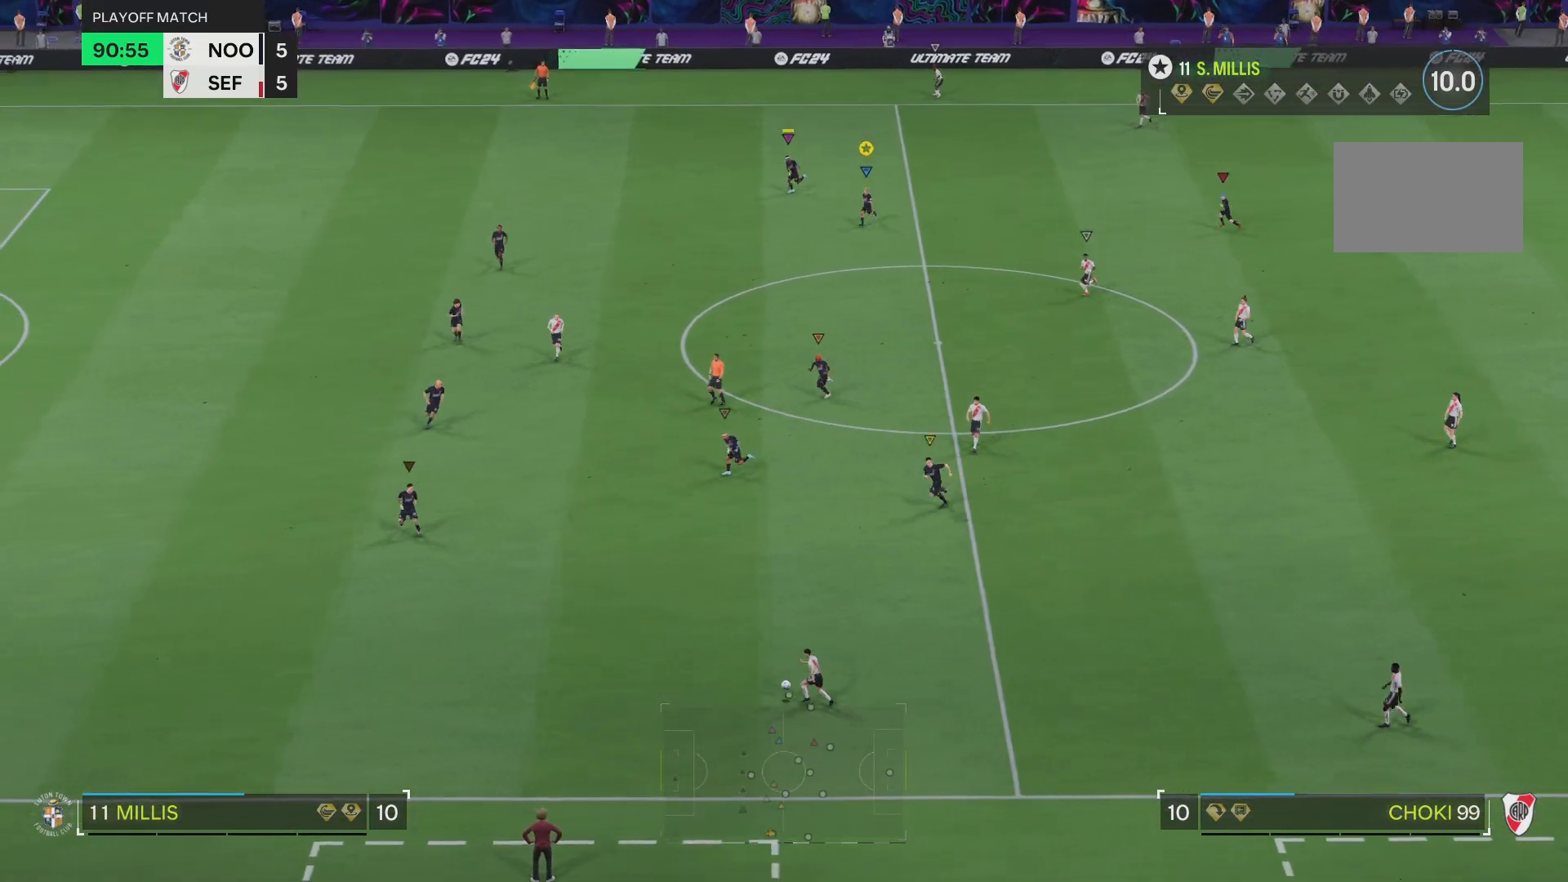
{"buttons": [], "left_stick": "down", "right_stick": "center"}
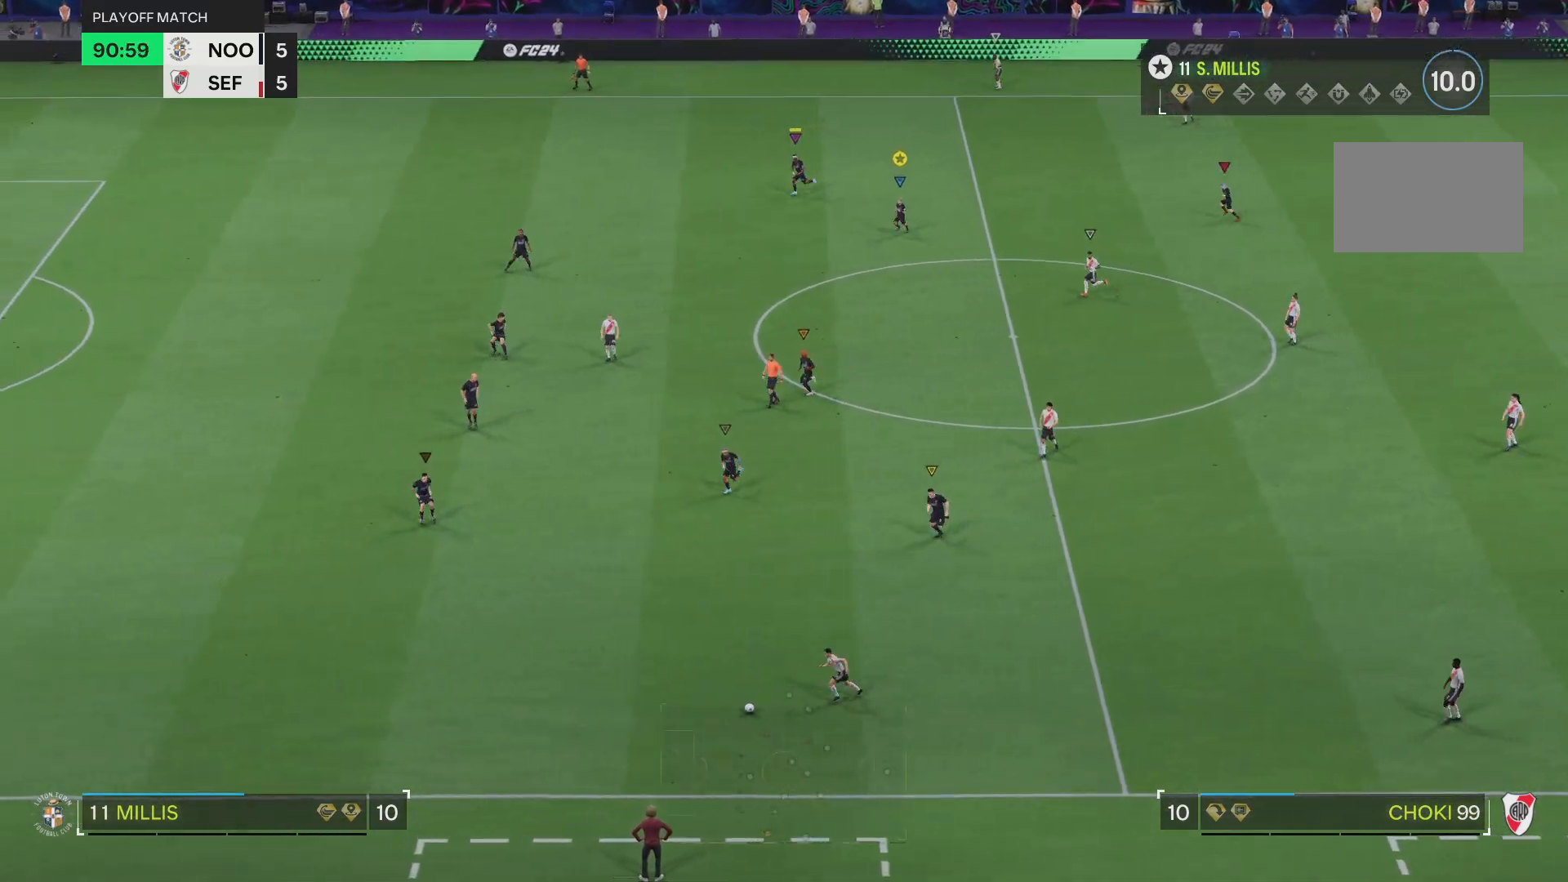
{"buttons": [], "left_stick": "down-left", "right_stick": "center", "events": [[234, "left_stick", "down-left"]]}
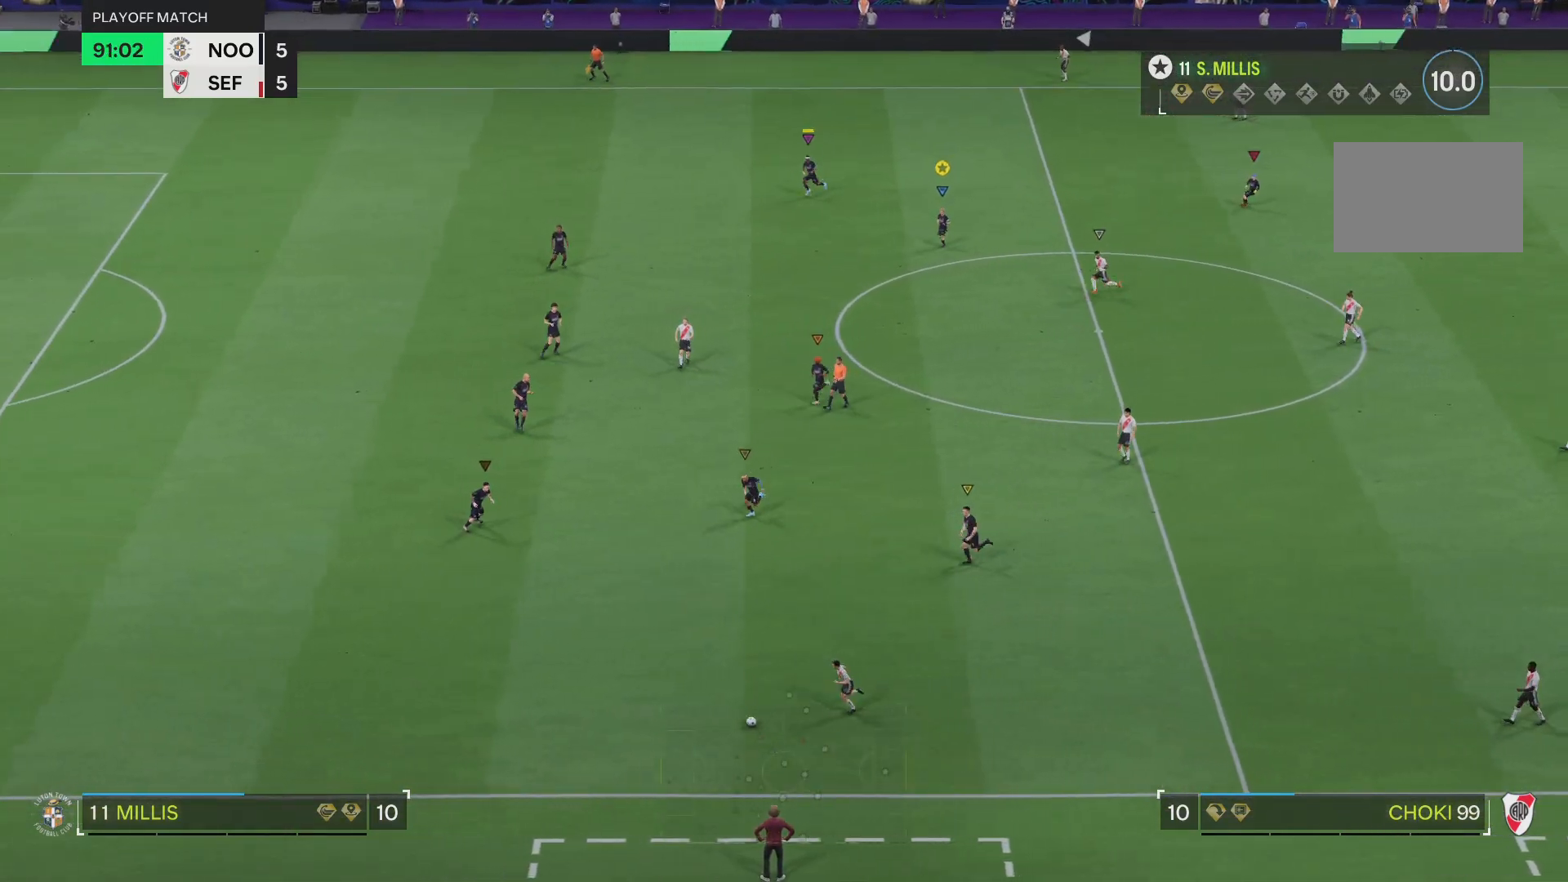
{"buttons": [], "left_stick": "down-left", "right_stick": "center", "events": []}
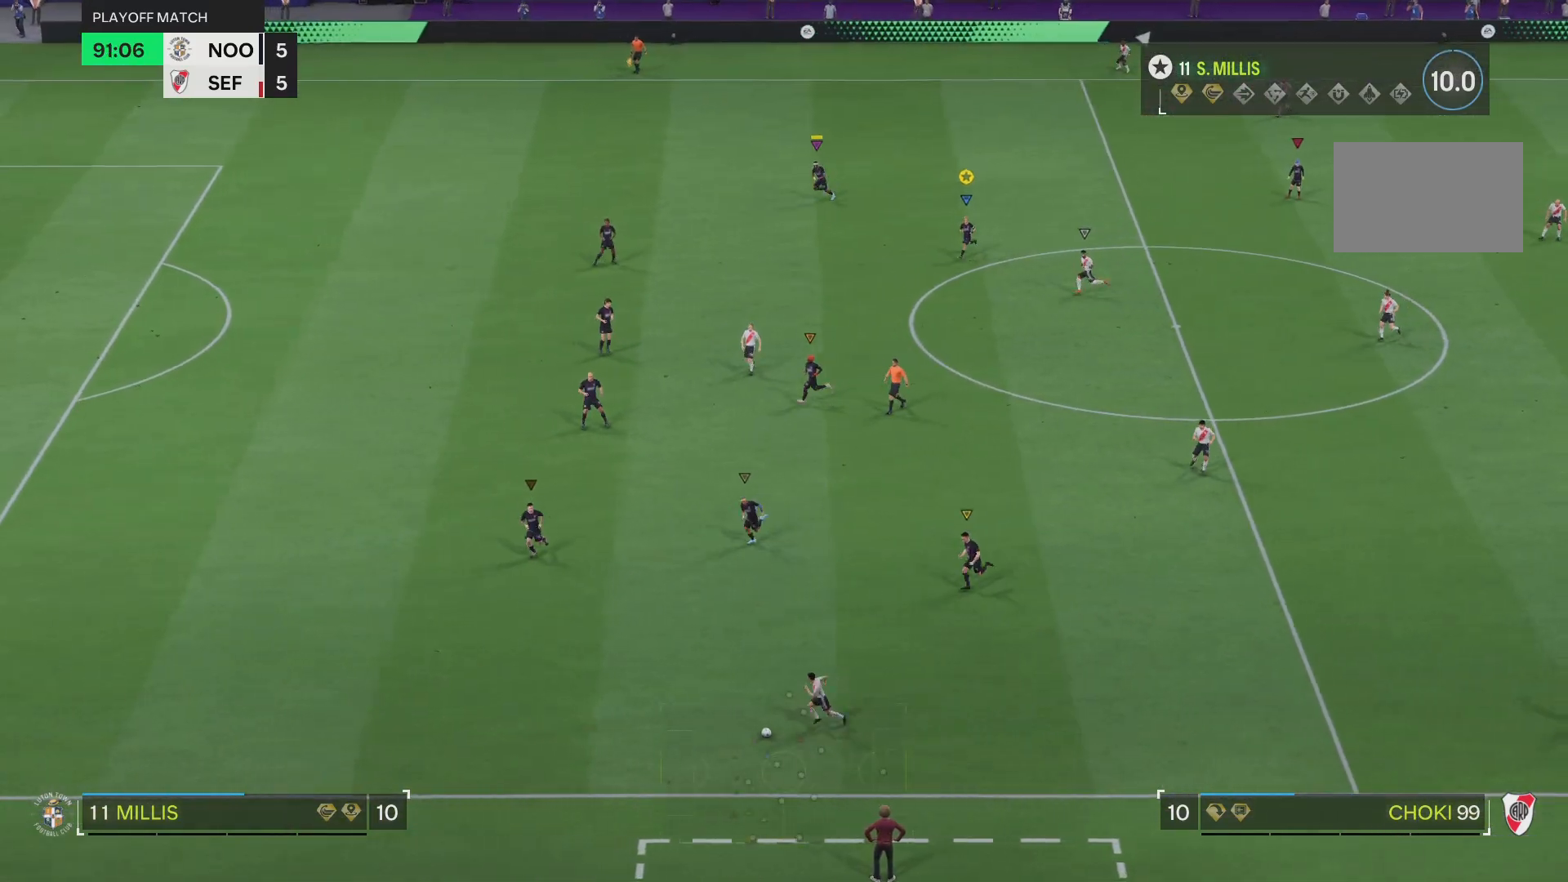
{"buttons": [], "left_stick": "down-left", "right_stick": "center", "events": []}
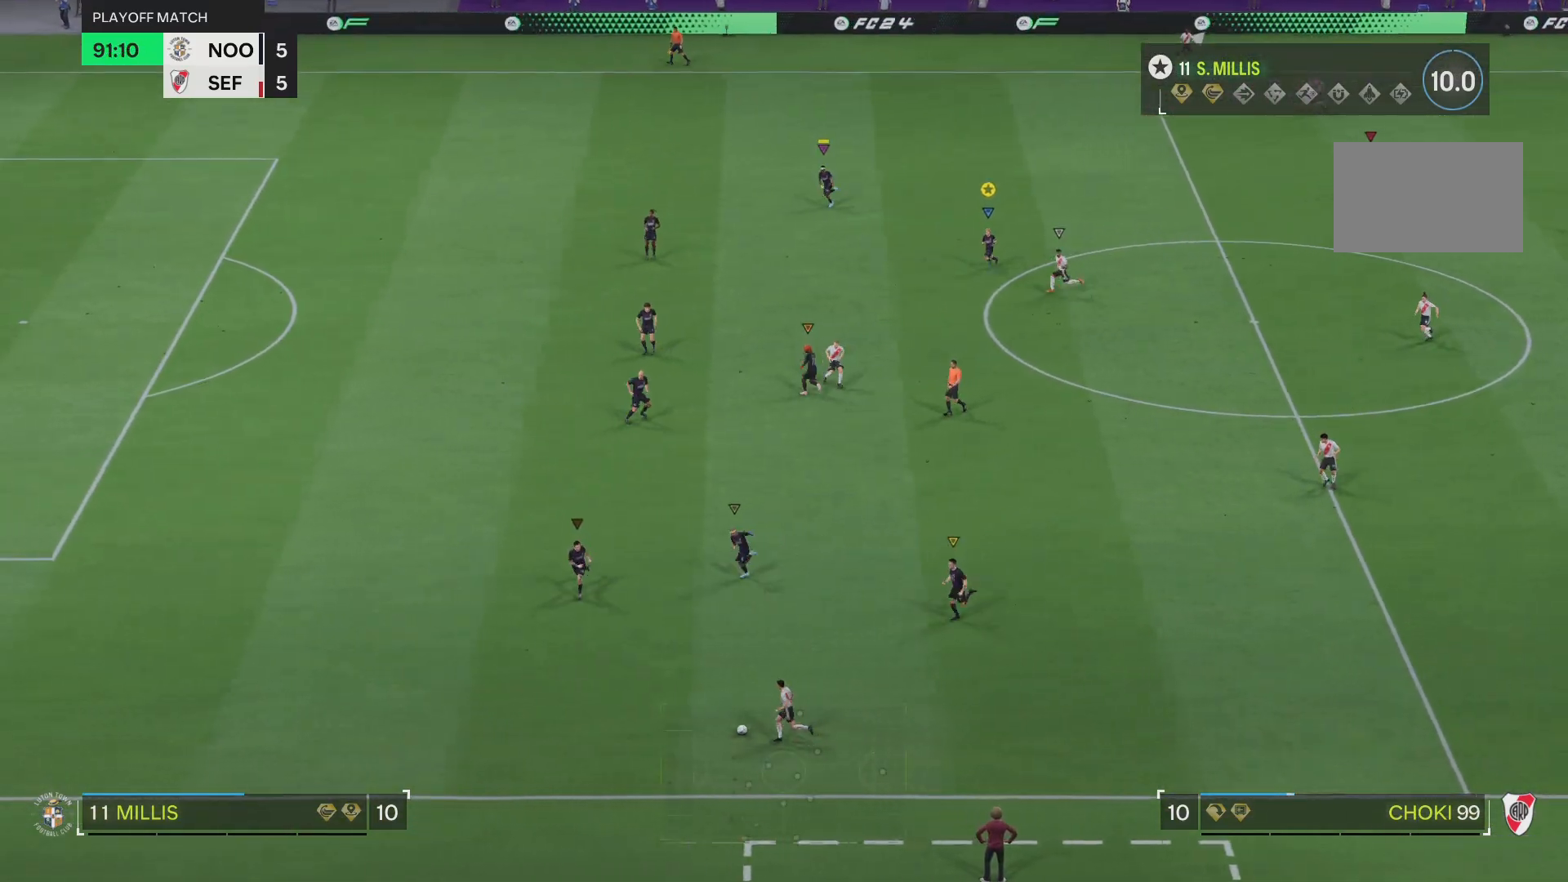
{"buttons": [], "left_stick": "down-left", "right_stick": "center", "events": []}
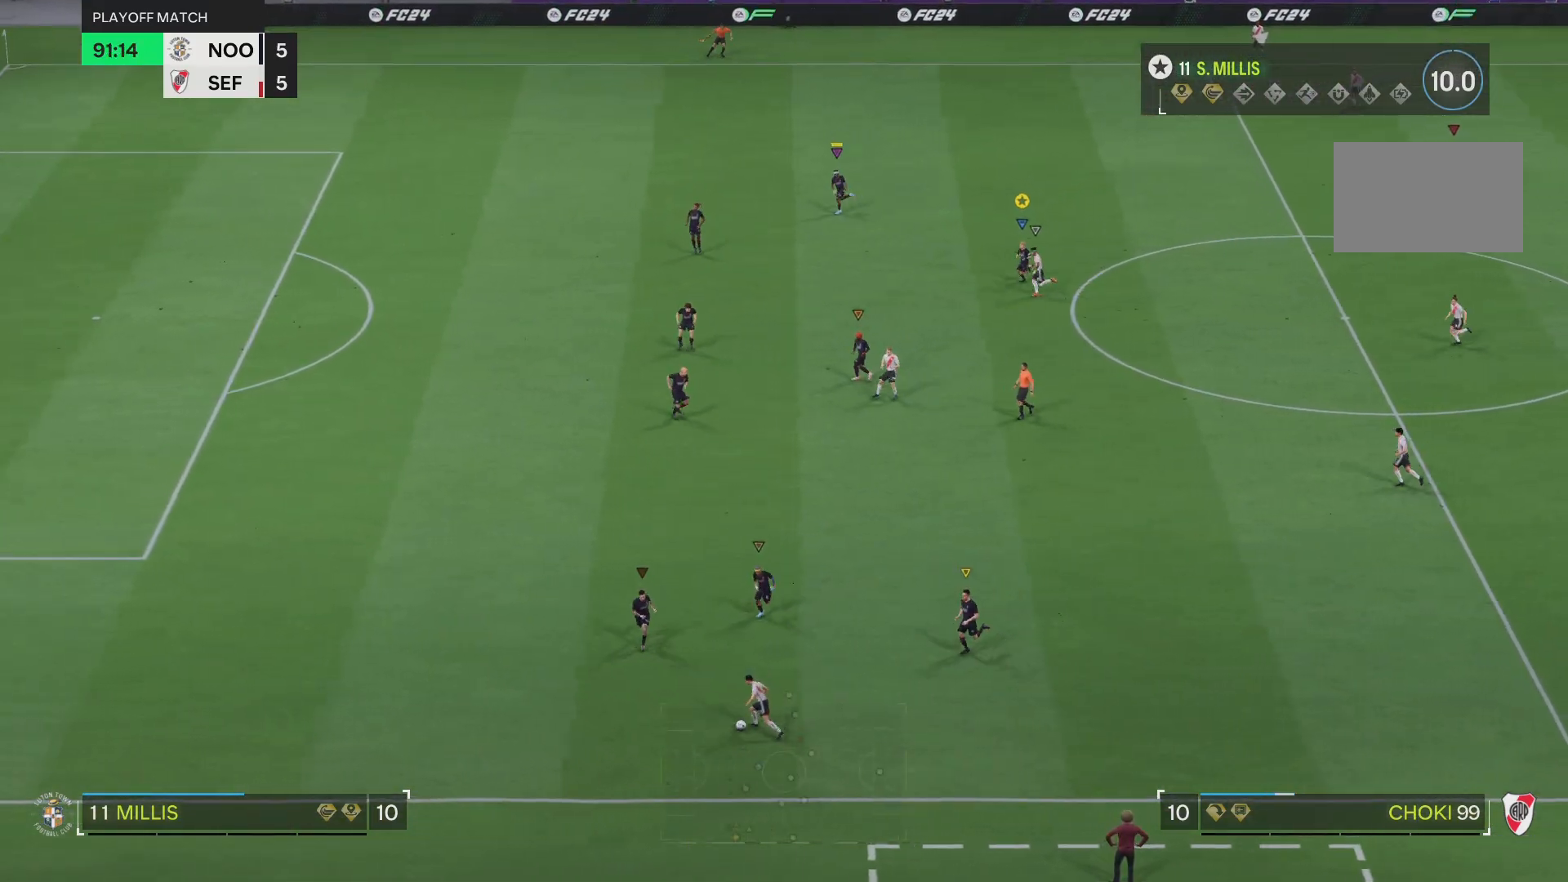
{"buttons": ["L2"], "left_stick": "down-left", "right_stick": "center", "events": [[100, "left_stick", "down-right"], [200, "L2", "down"], [401, "left_stick", "down-left"]]}
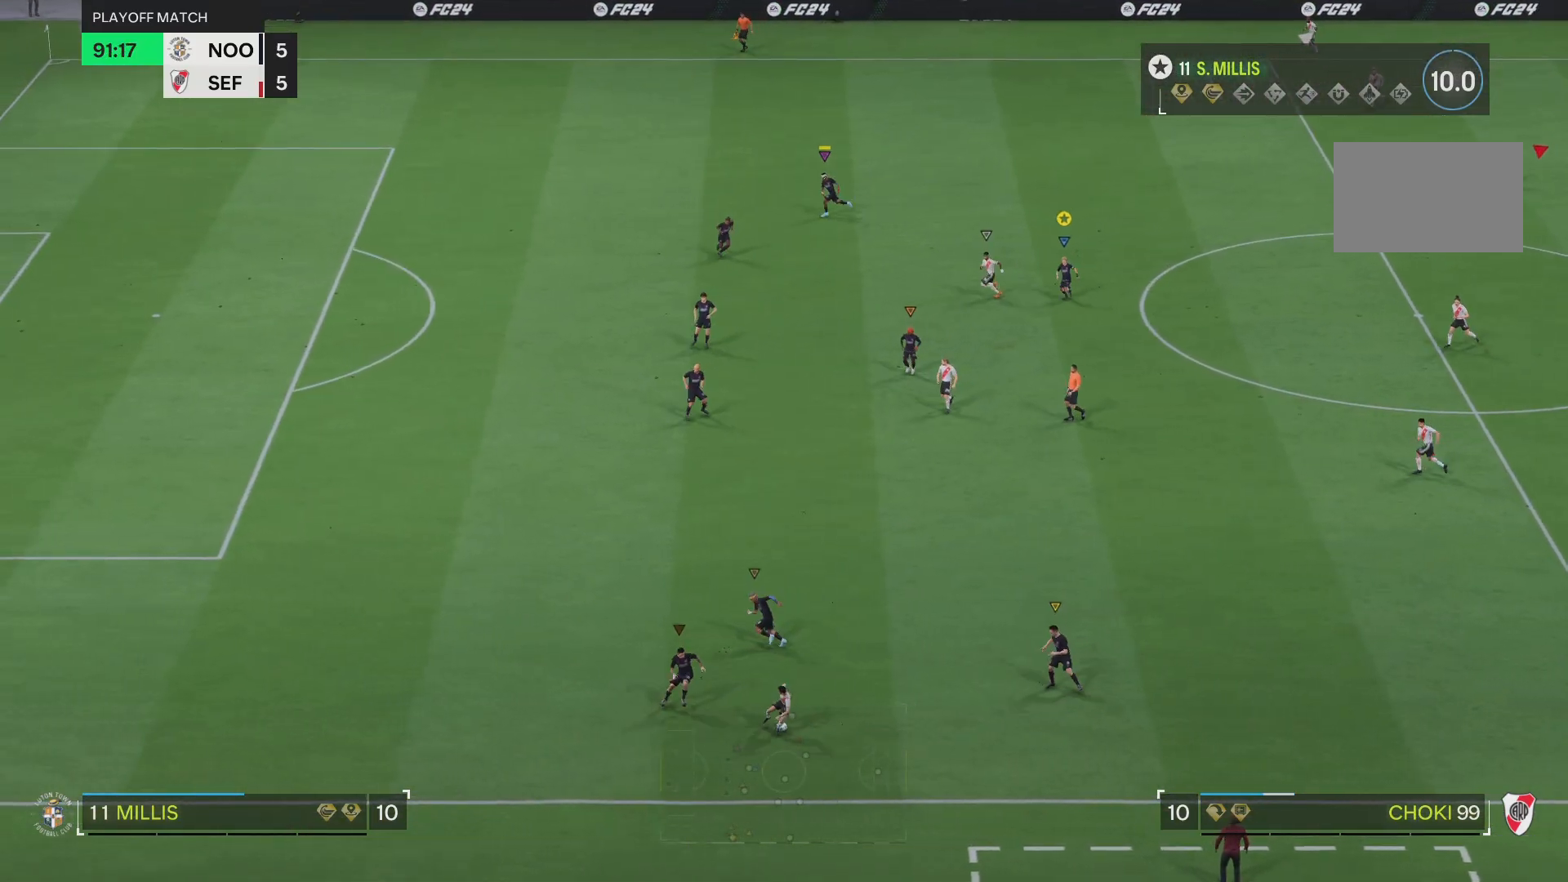
{"buttons": ["L2"], "left_stick": "right", "right_stick": "center"}
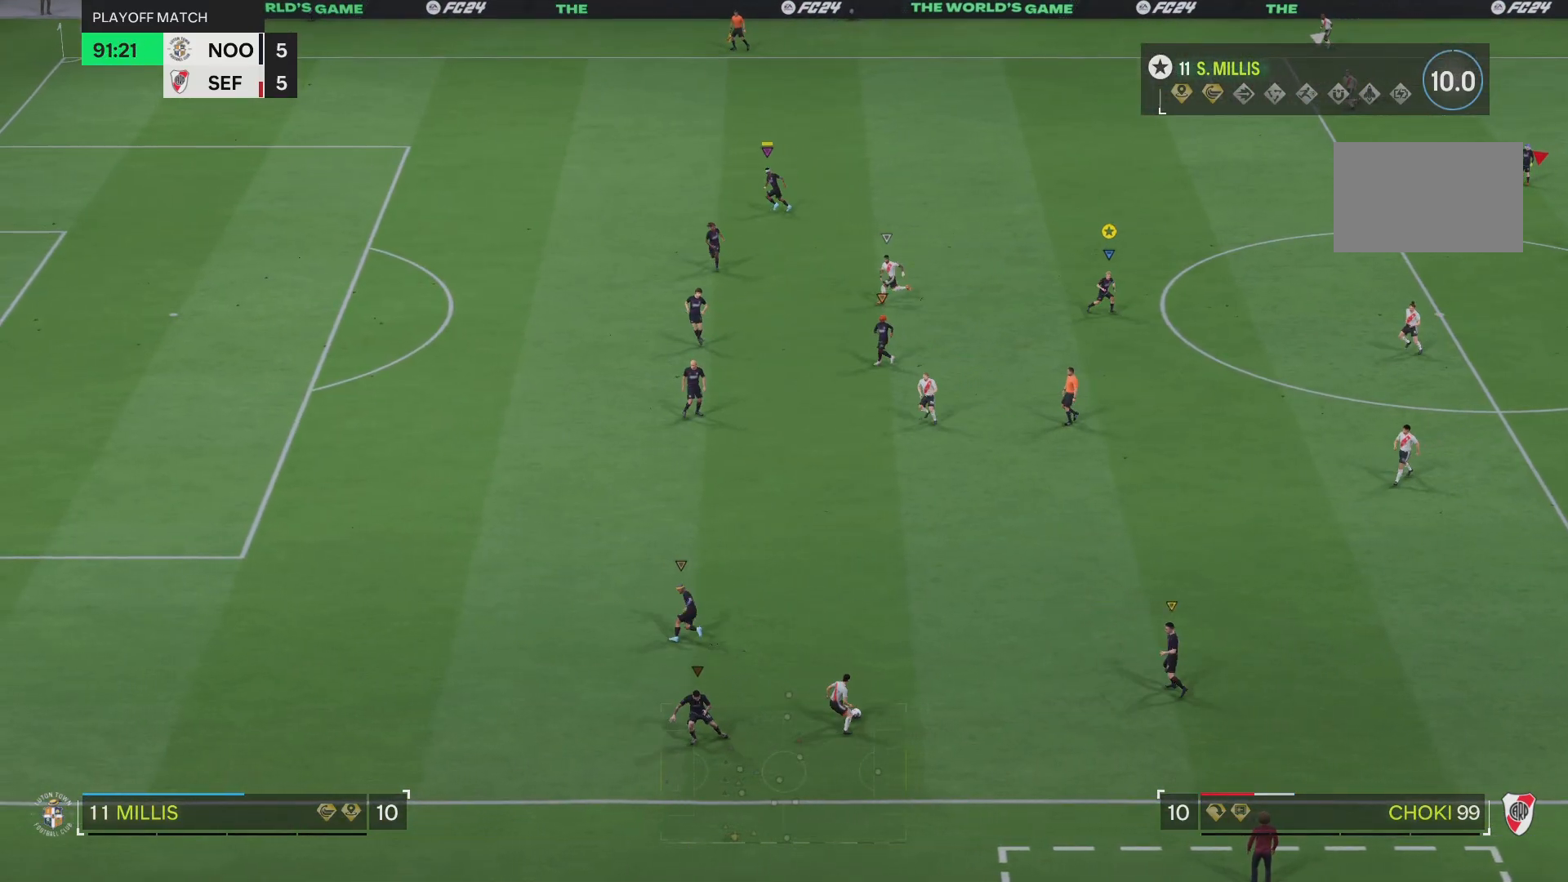
{"buttons": ["L2"], "left_stick": "left", "right_stick": "center", "events": [[50, "left_stick", "up-right"], [184, "left_stick", "up"], [317, "left_stick", "up-left"], [451, "left_stick", "left"]]}
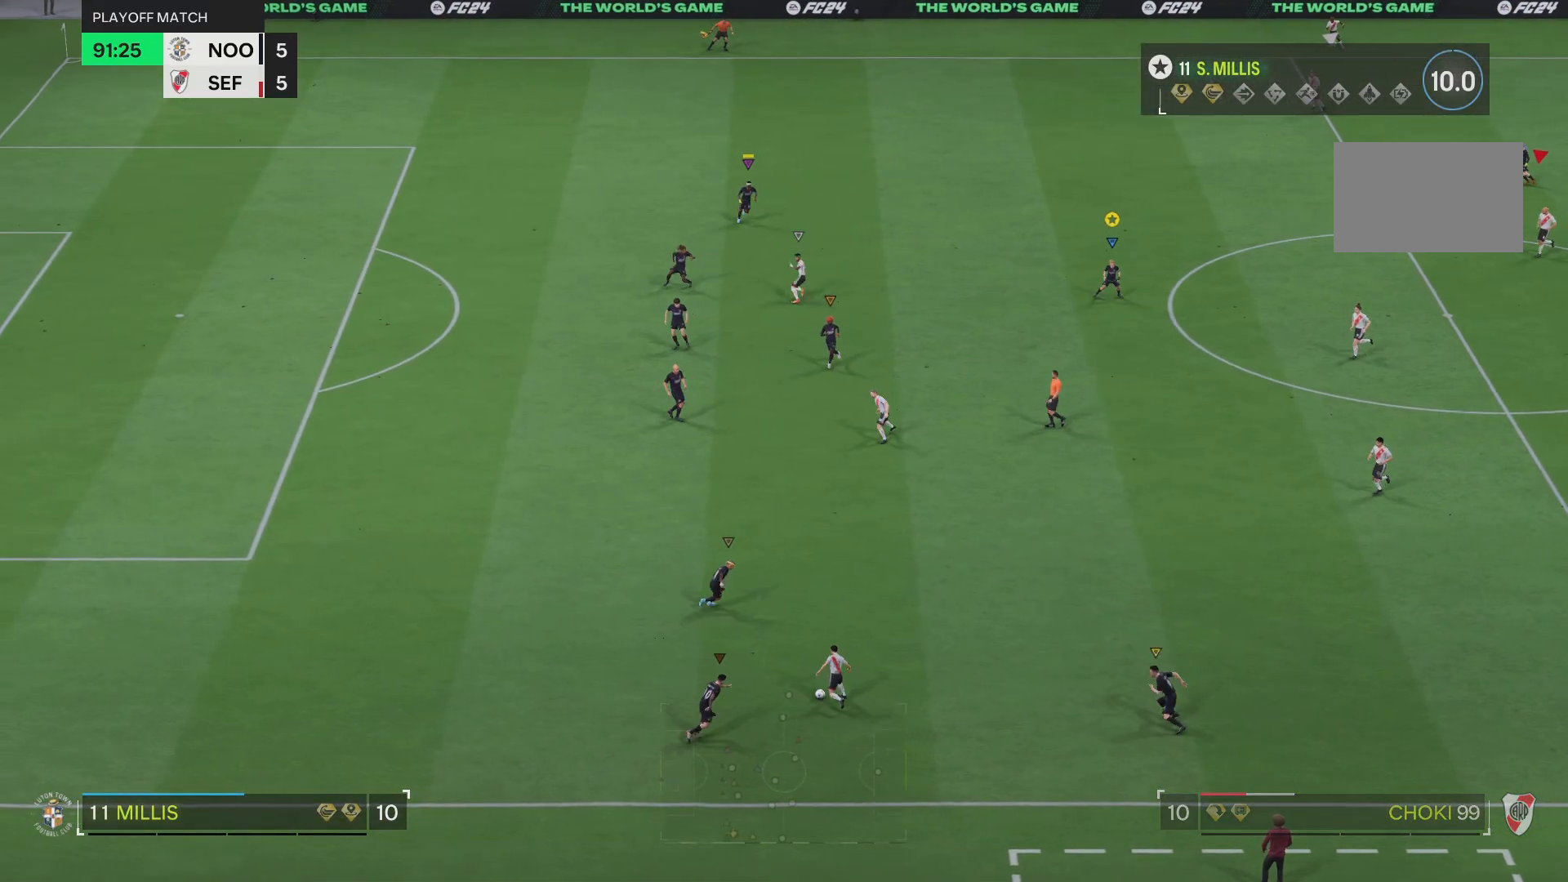
{"buttons": [], "left_stick": "down-left", "right_stick": "center", "events": [[267, "R2", "down"], [400, "left_stick", "down-left"], [417, "L2", "up"], [483, "R2", "up"]]}
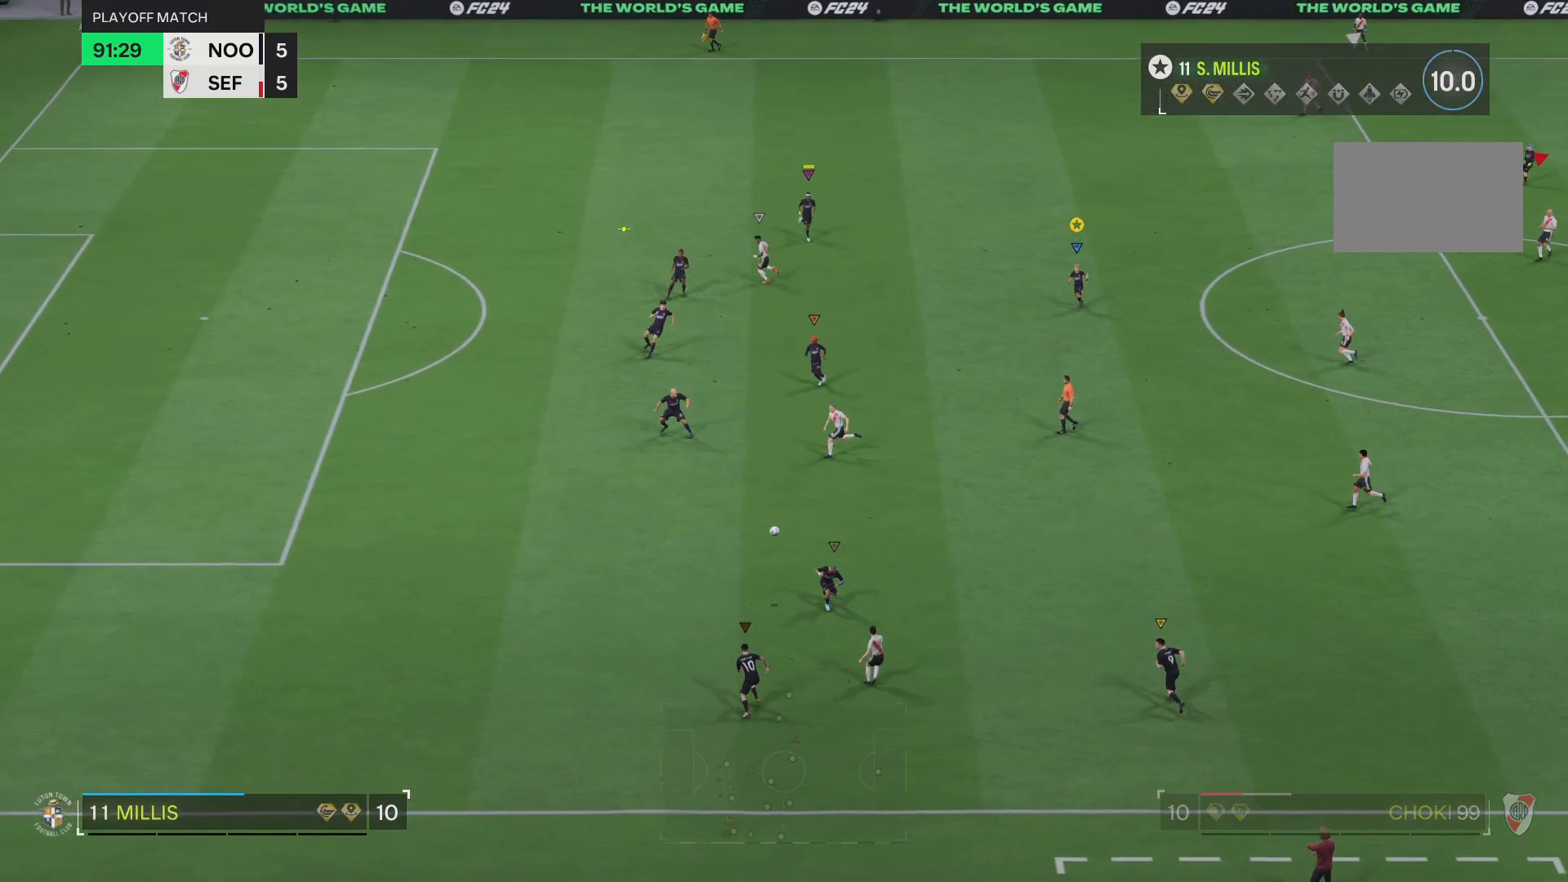
{"buttons": ["L2"], "left_stick": "up-left", "right_stick": "center", "events": [[84, "left_stick", "left"], [117, "L2", "down"], [350, "left_stick", "up-left"]]}
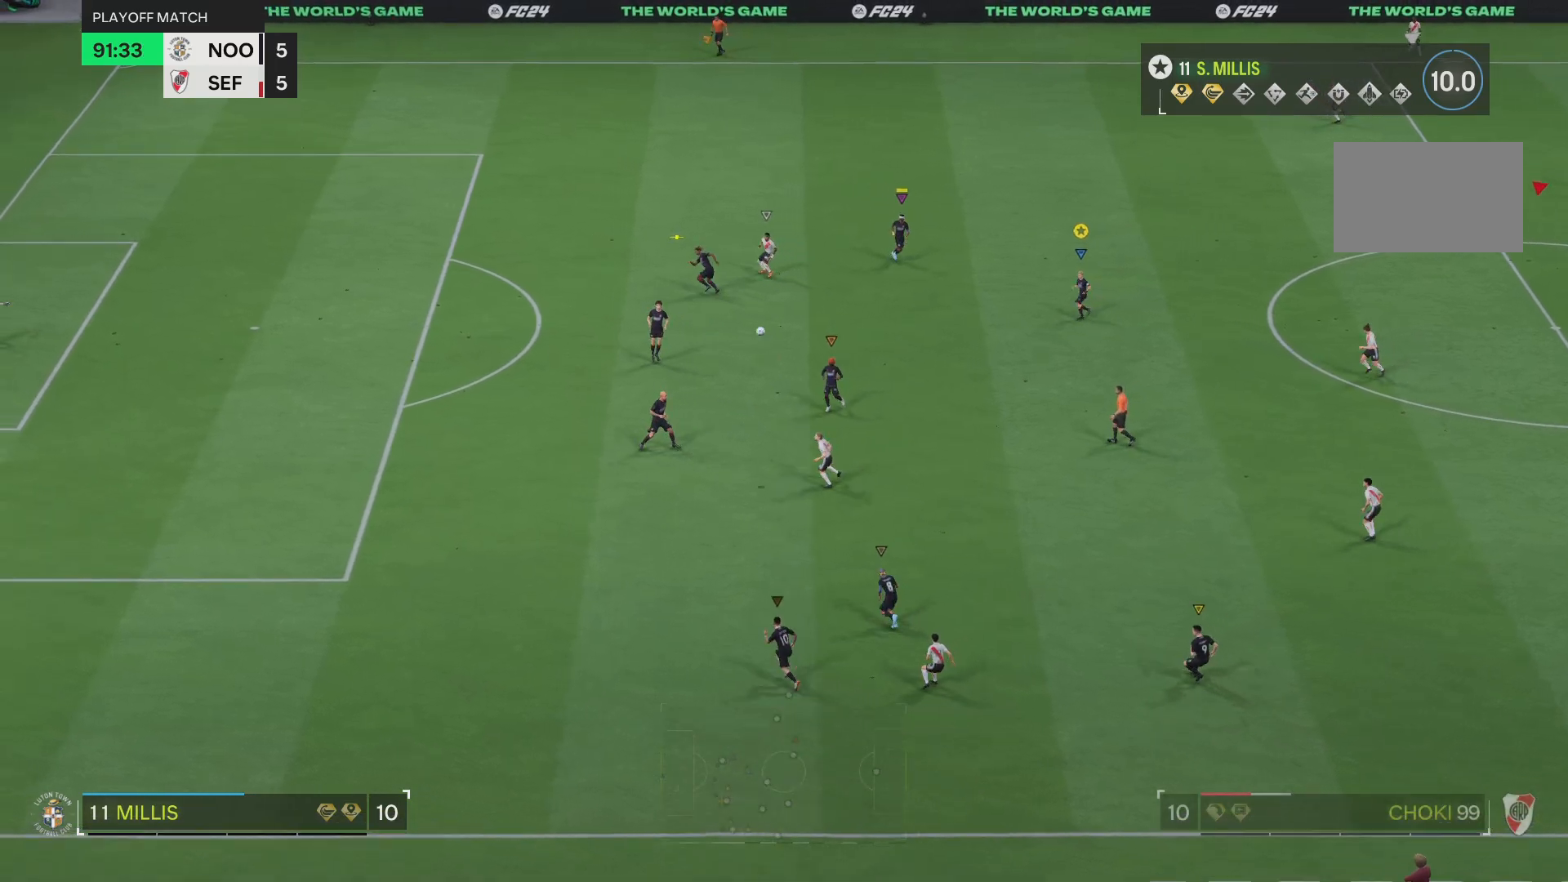
{"buttons": ["L2"], "left_stick": "up-left", "right_stick": "center", "events": []}